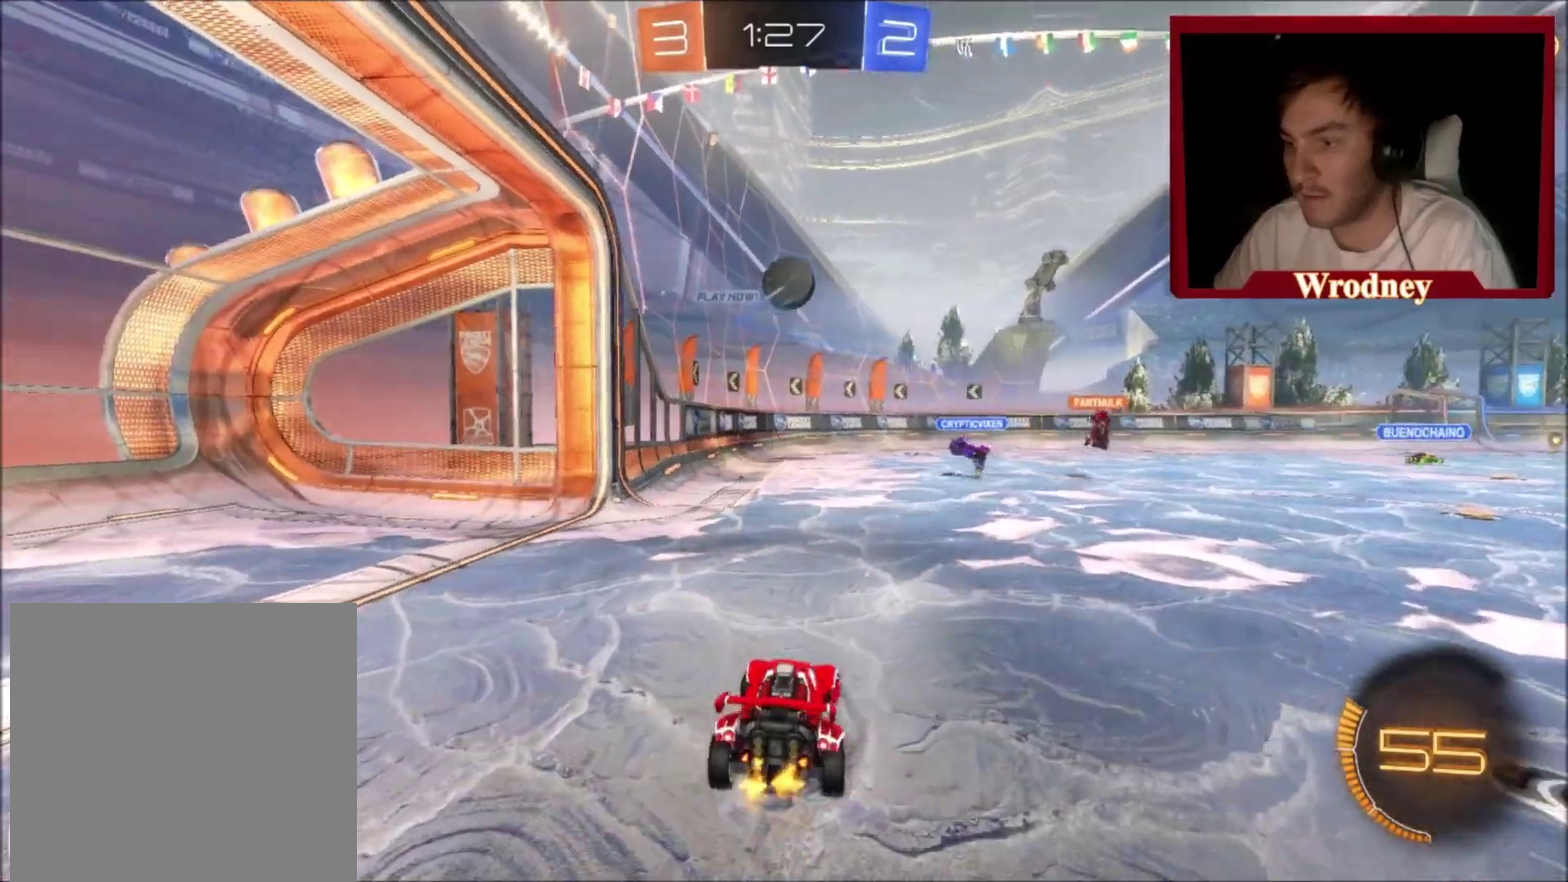
Gameplay with a controller (Xbox layout); each line is a JSON object with the inputs held at the frame after it. "events" lists button and stick changes between this image and that frame as [ms after this image, input, new state], when the widget could be followed in between. This document gives stick clicks only as held states, not as events. Not read: R2.
{"buttons": ["Y"], "left_stick": "center", "right_stick": "center", "events": [[67, "left_stick", "center"], [501, "Y", "down"]]}
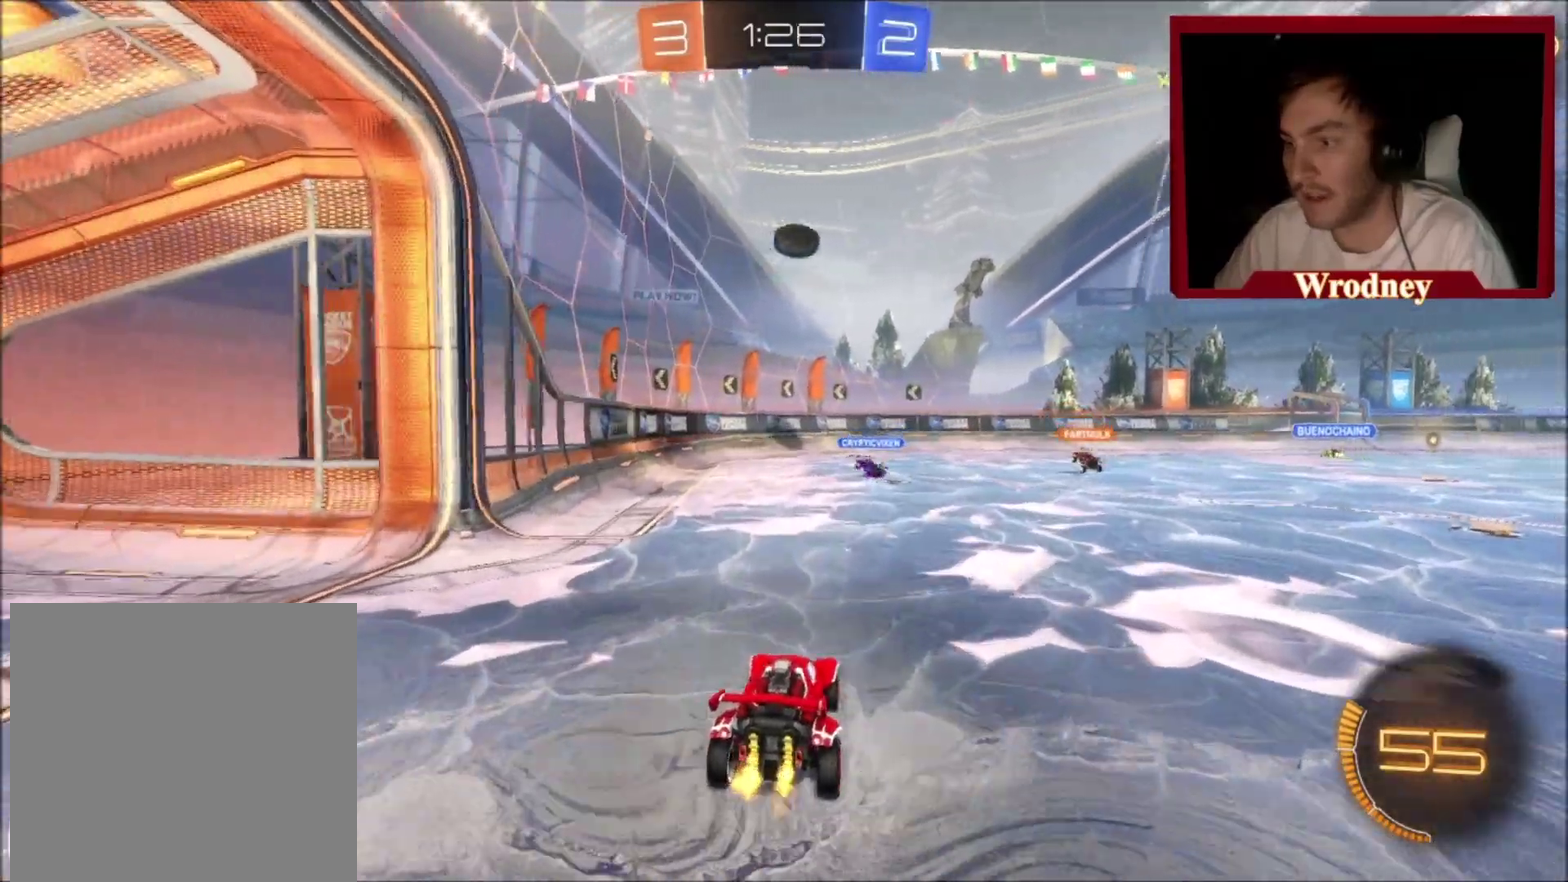
{"buttons": [], "left_stick": "center", "right_stick": "center", "events": [[66, "left_stick", "right"], [100, "Y", "up"], [200, "left_stick", "center"], [233, "Y", "down"], [367, "Y", "up"]]}
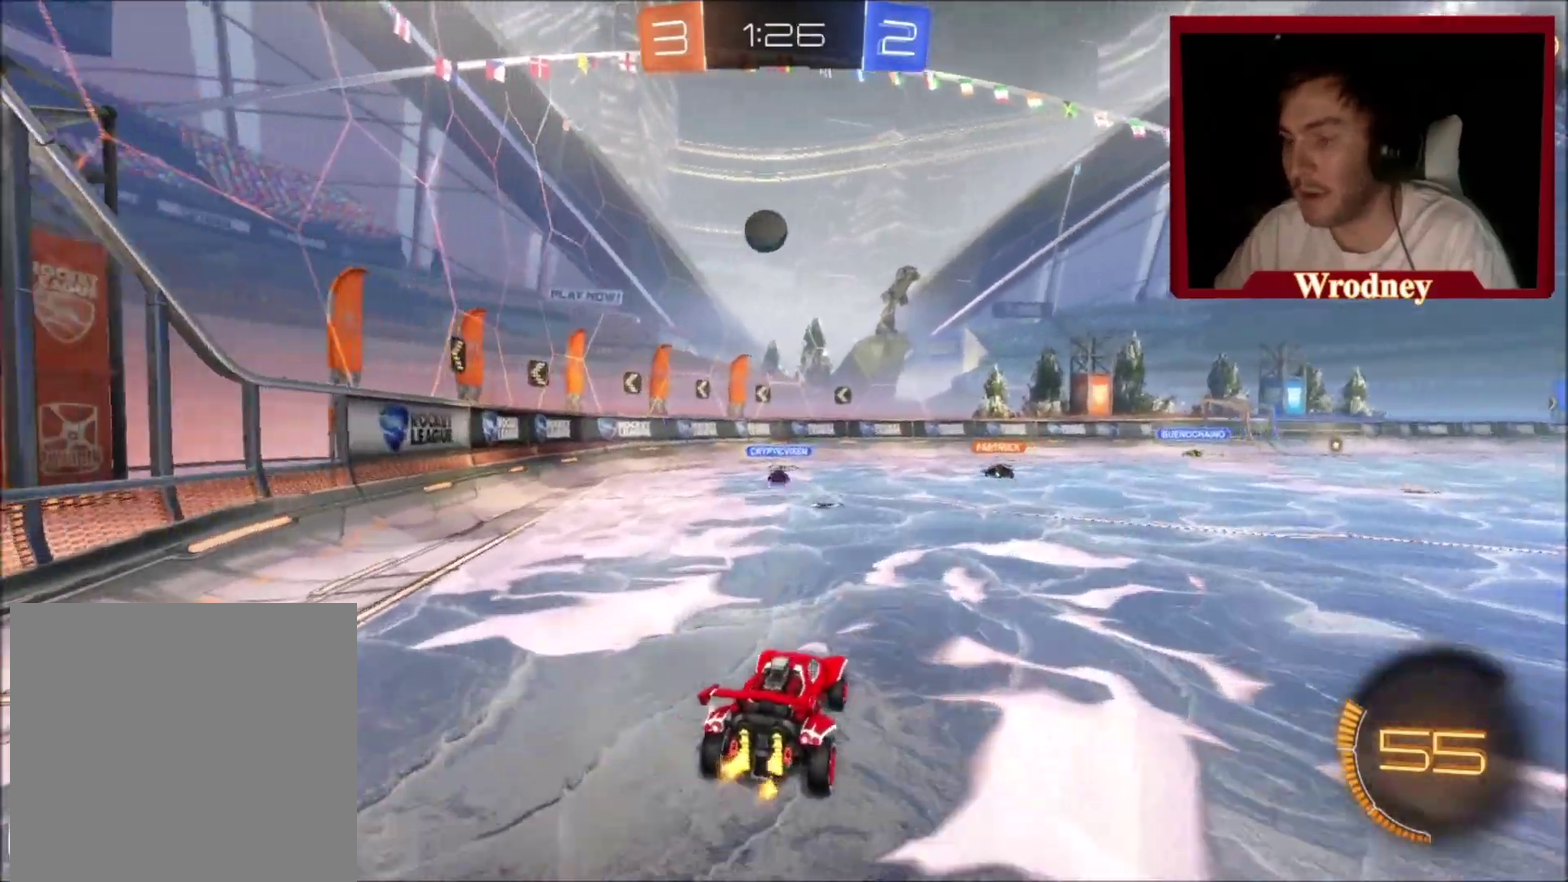
{"buttons": [], "left_stick": "up-left", "right_stick": "center", "events": [[267, "left_stick", "left"], [334, "left_stick", "up-left"]]}
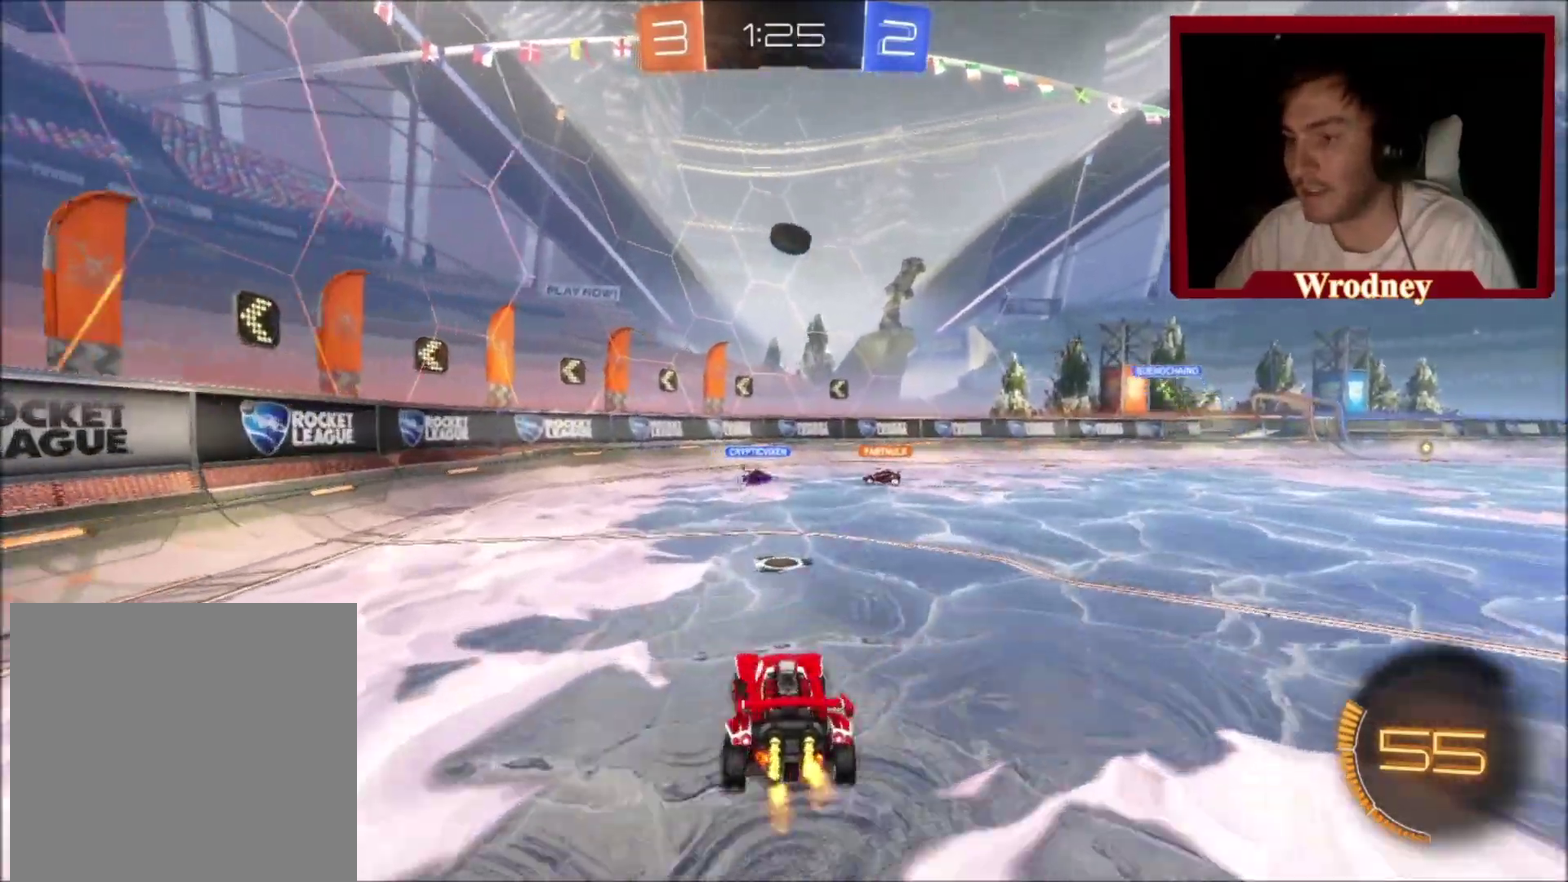
{"buttons": [], "left_stick": "up-left", "right_stick": "center", "events": [[100, "B", "down"], [200, "B", "up"]]}
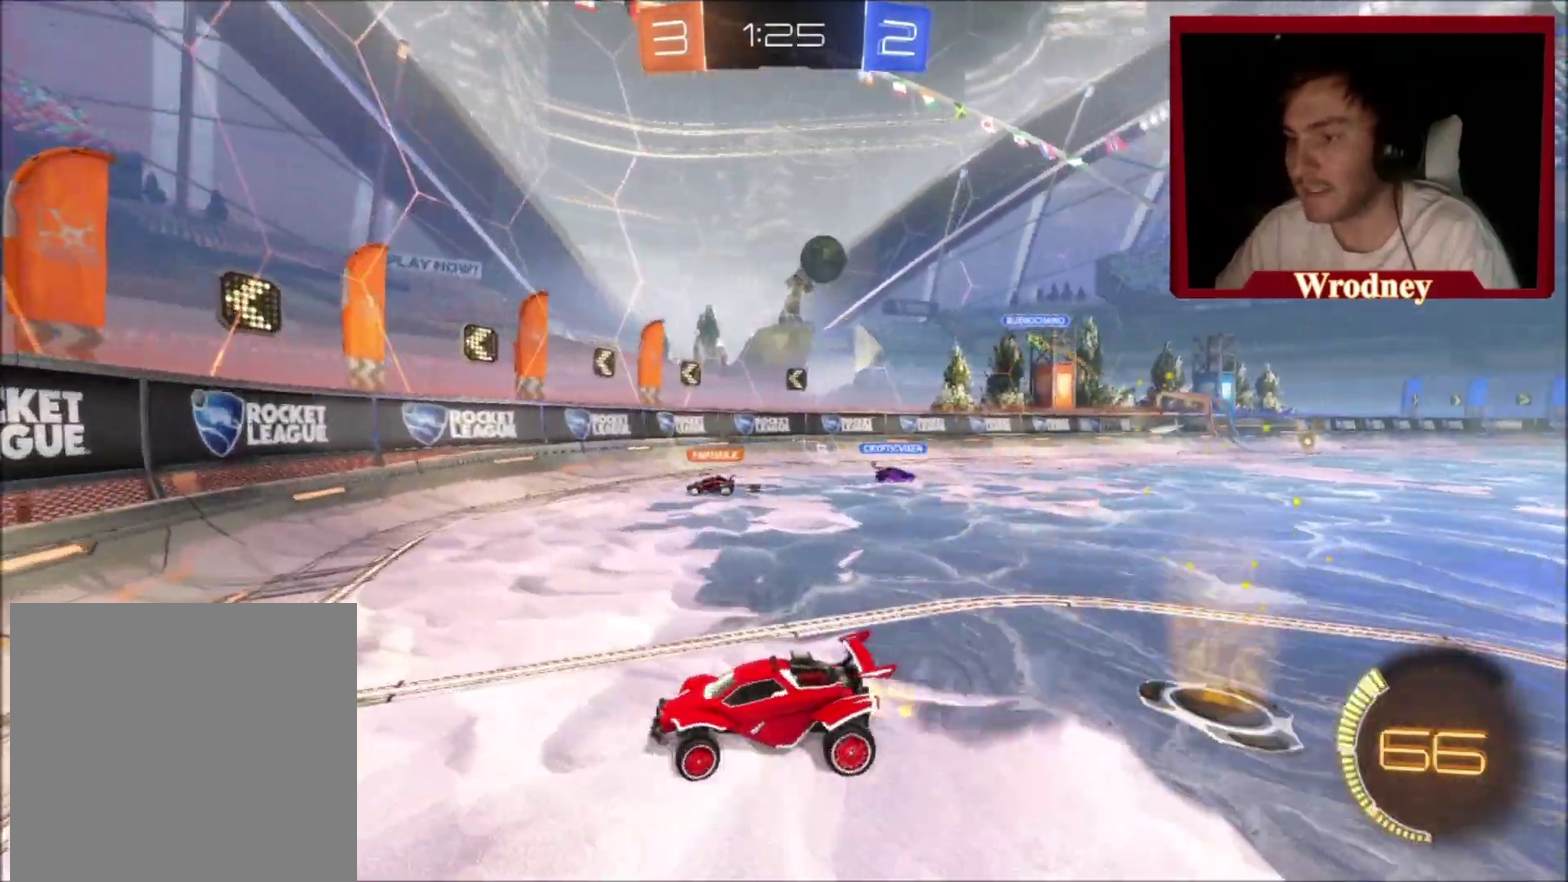
{"buttons": [], "left_stick": "up-left", "right_stick": "center", "events": [[200, "left_stick", "right"], [267, "L2", "down"], [300, "left_stick", "up-right"], [400, "left_stick", "up-left"], [434, "L2", "up"]]}
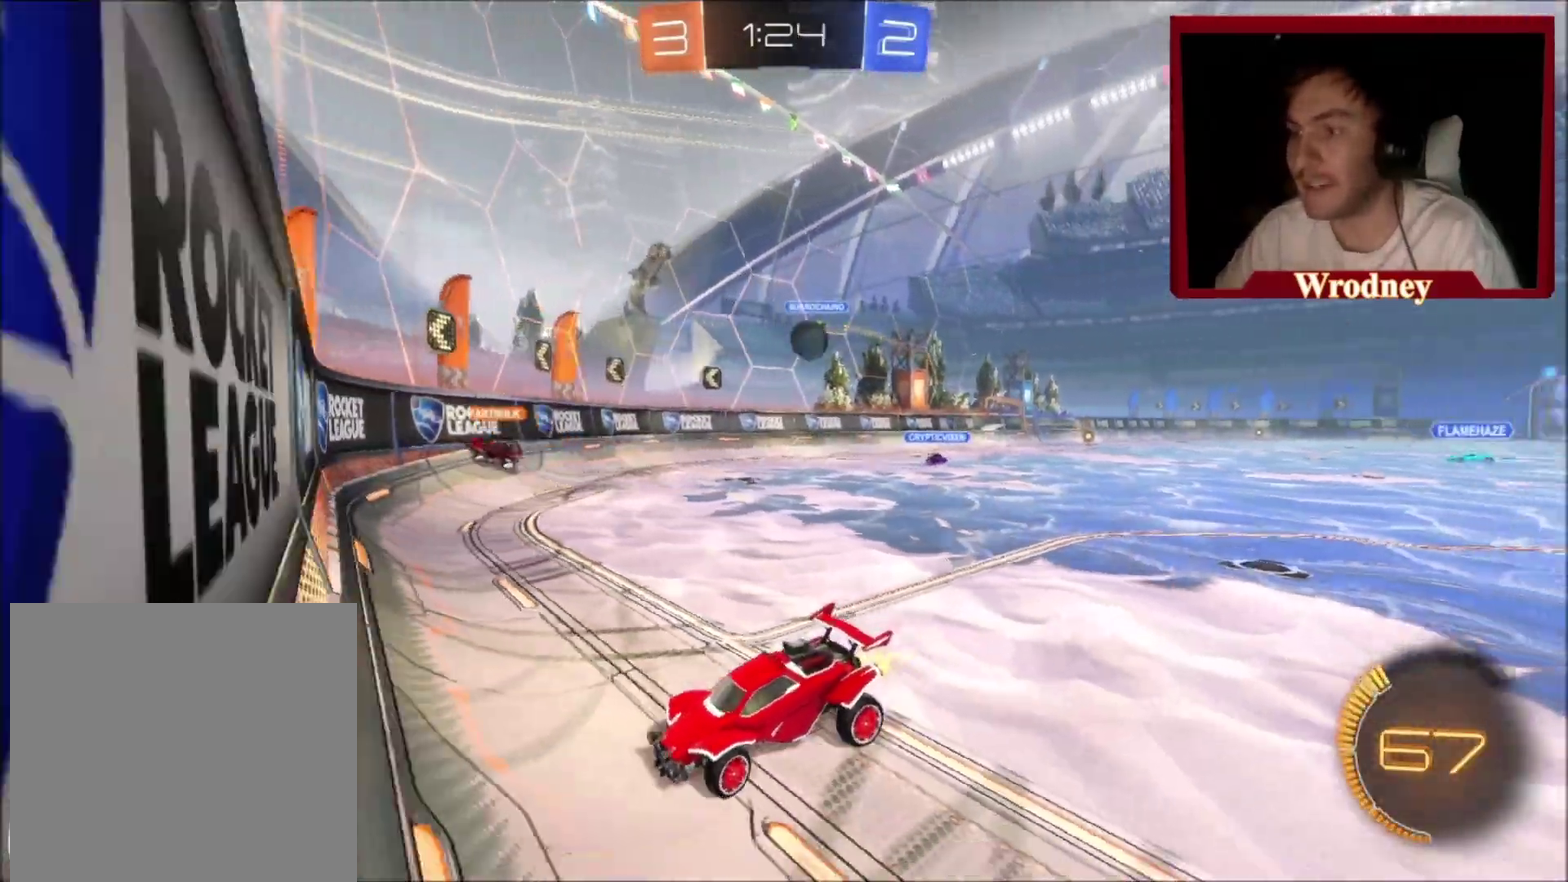
{"buttons": [], "left_stick": "up-left", "right_stick": "center", "events": [[333, "B", "down"], [467, "B", "up"]]}
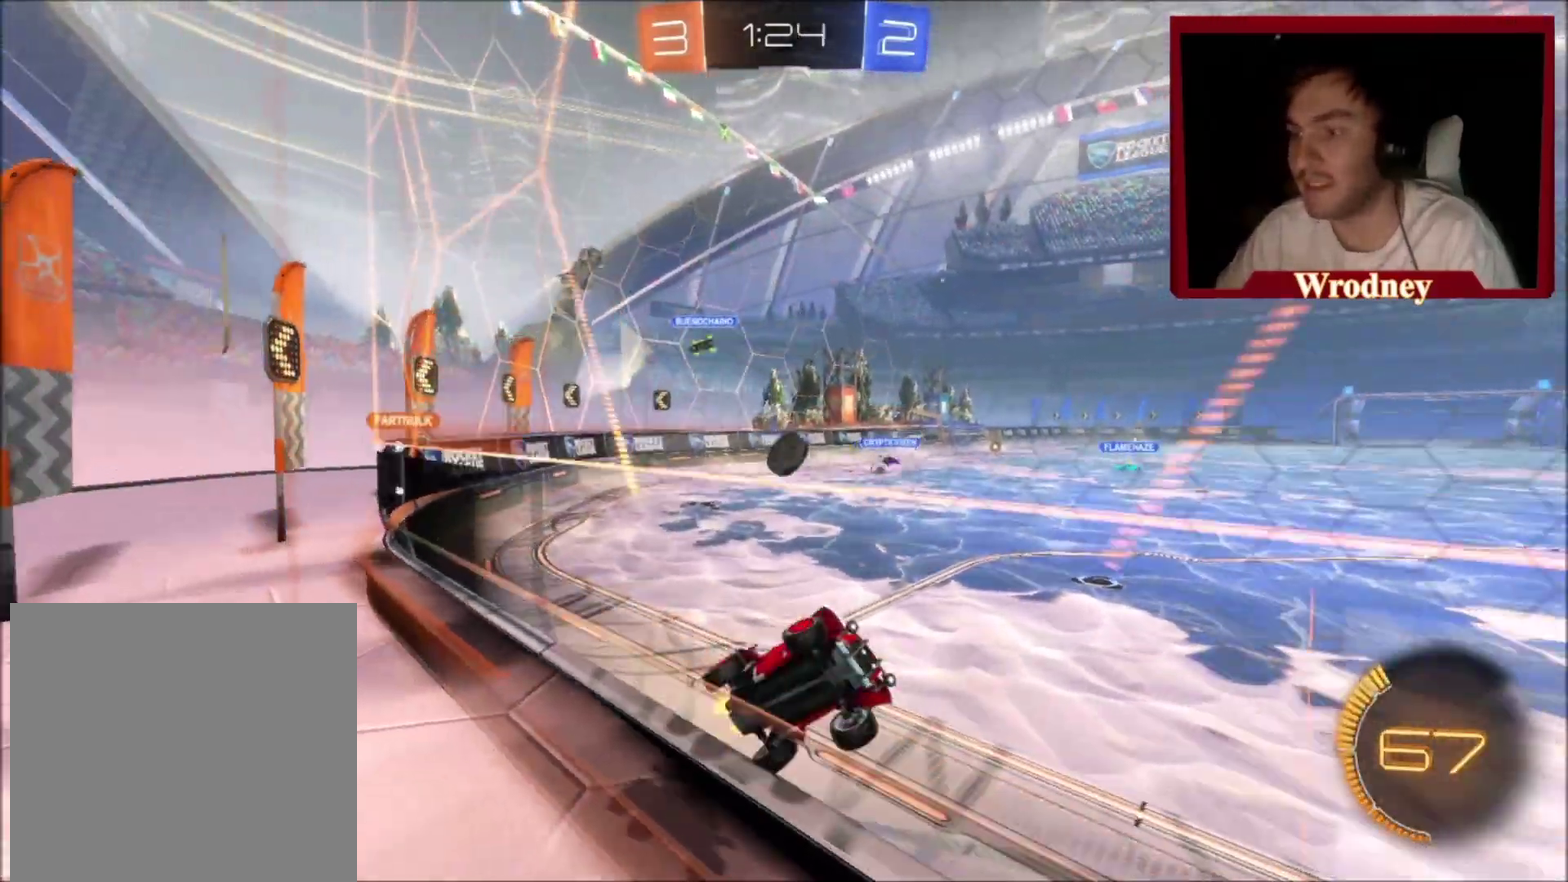
{"buttons": ["B"], "left_stick": "up-left", "right_stick": "center", "events": [[67, "L2", "down"], [200, "L2", "up"], [234, "B", "down"], [367, "B", "up"], [434, "B", "down"]]}
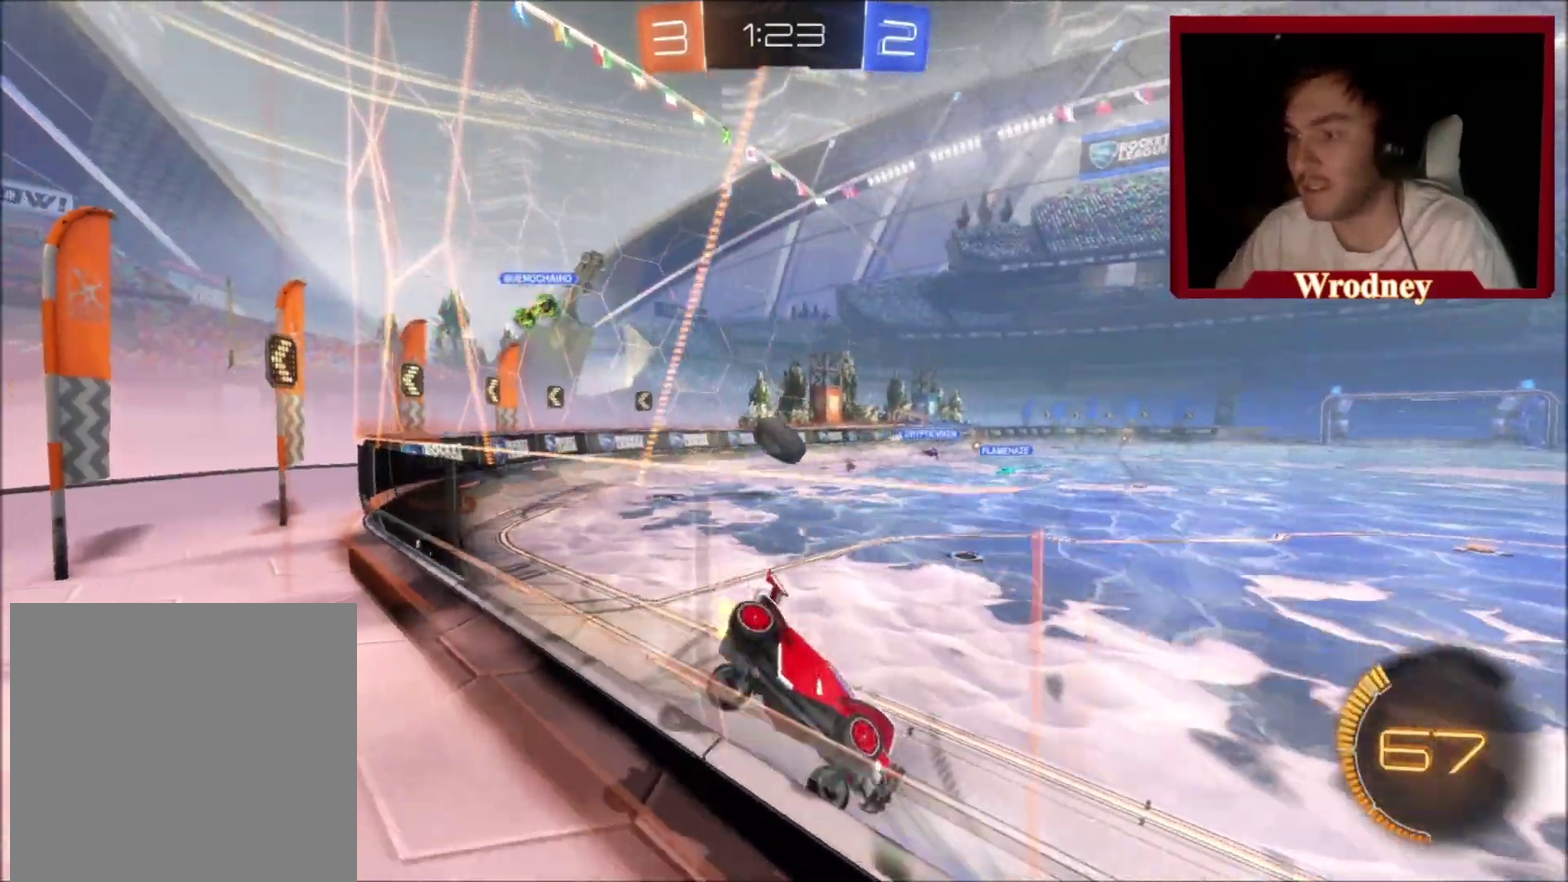
{"buttons": ["B"], "left_stick": "left", "right_stick": "center", "events": [[33, "B", "up"], [367, "left_stick", "left"], [467, "B", "down"]]}
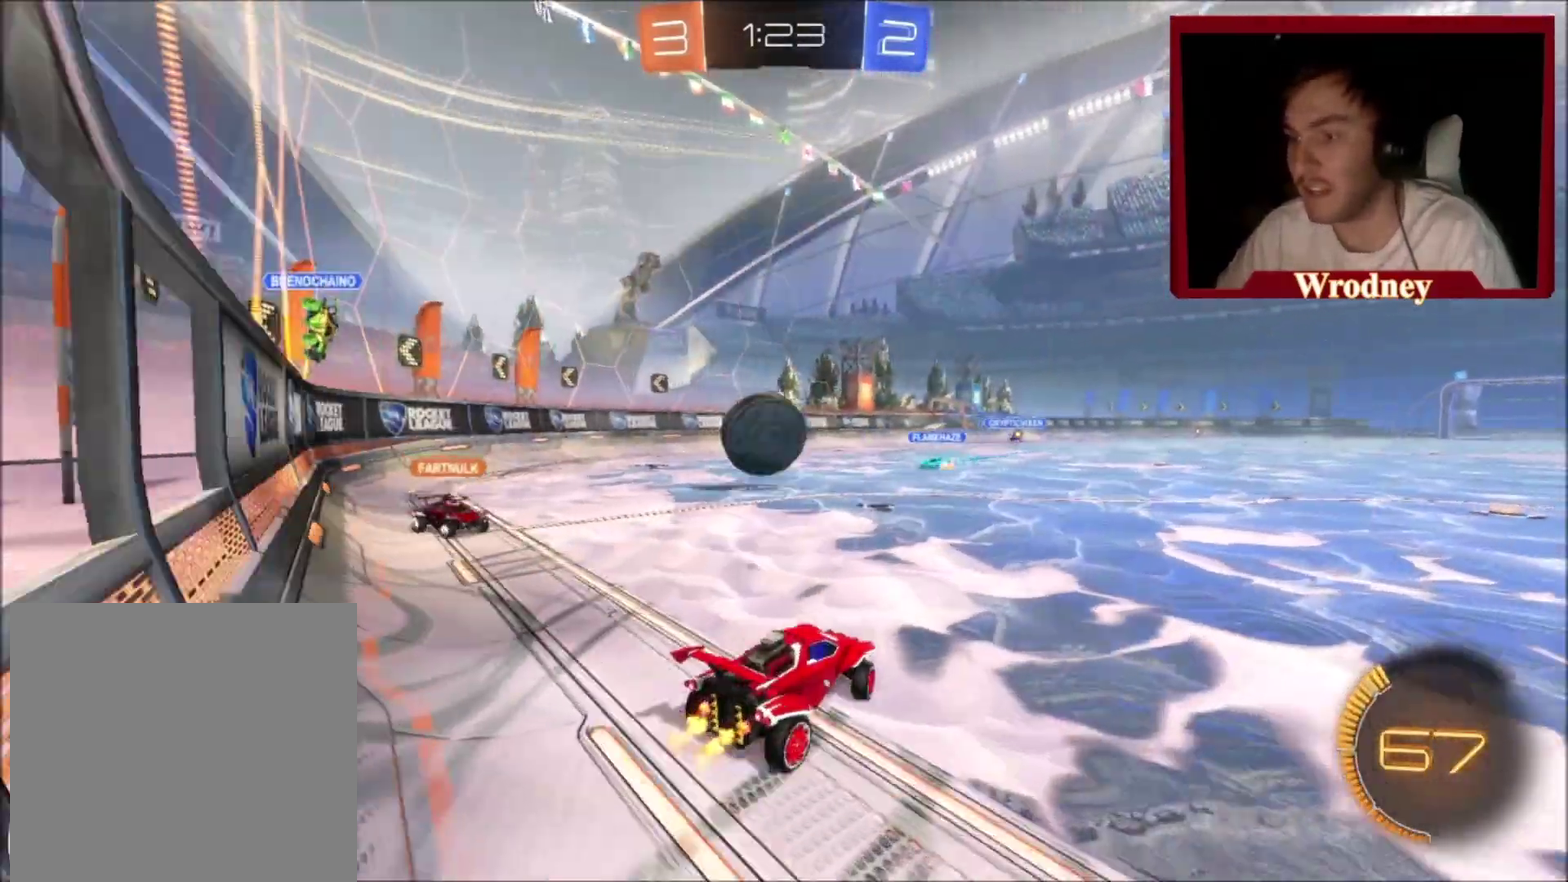
{"buttons": [], "left_stick": "up", "right_stick": "center", "events": [[100, "B", "up"], [200, "A", "down"], [267, "A", "up"], [334, "A", "down"], [334, "left_stick", "up"], [501, "A", "up"]]}
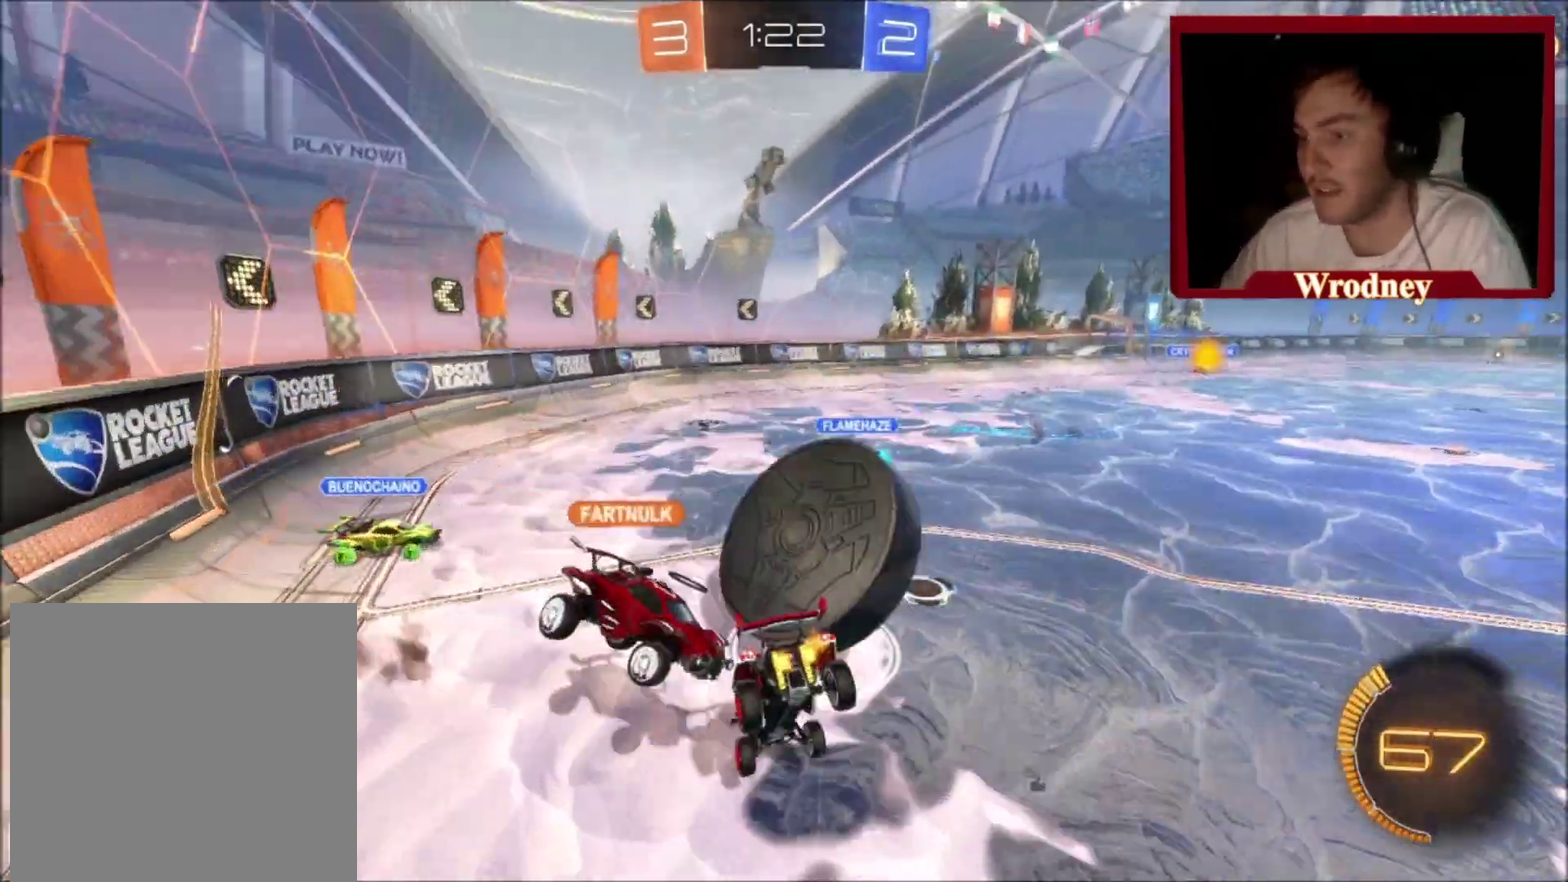
{"buttons": [], "left_stick": "right", "right_stick": "center", "events": [[367, "left_stick", "up-right"], [500, "left_stick", "right"]]}
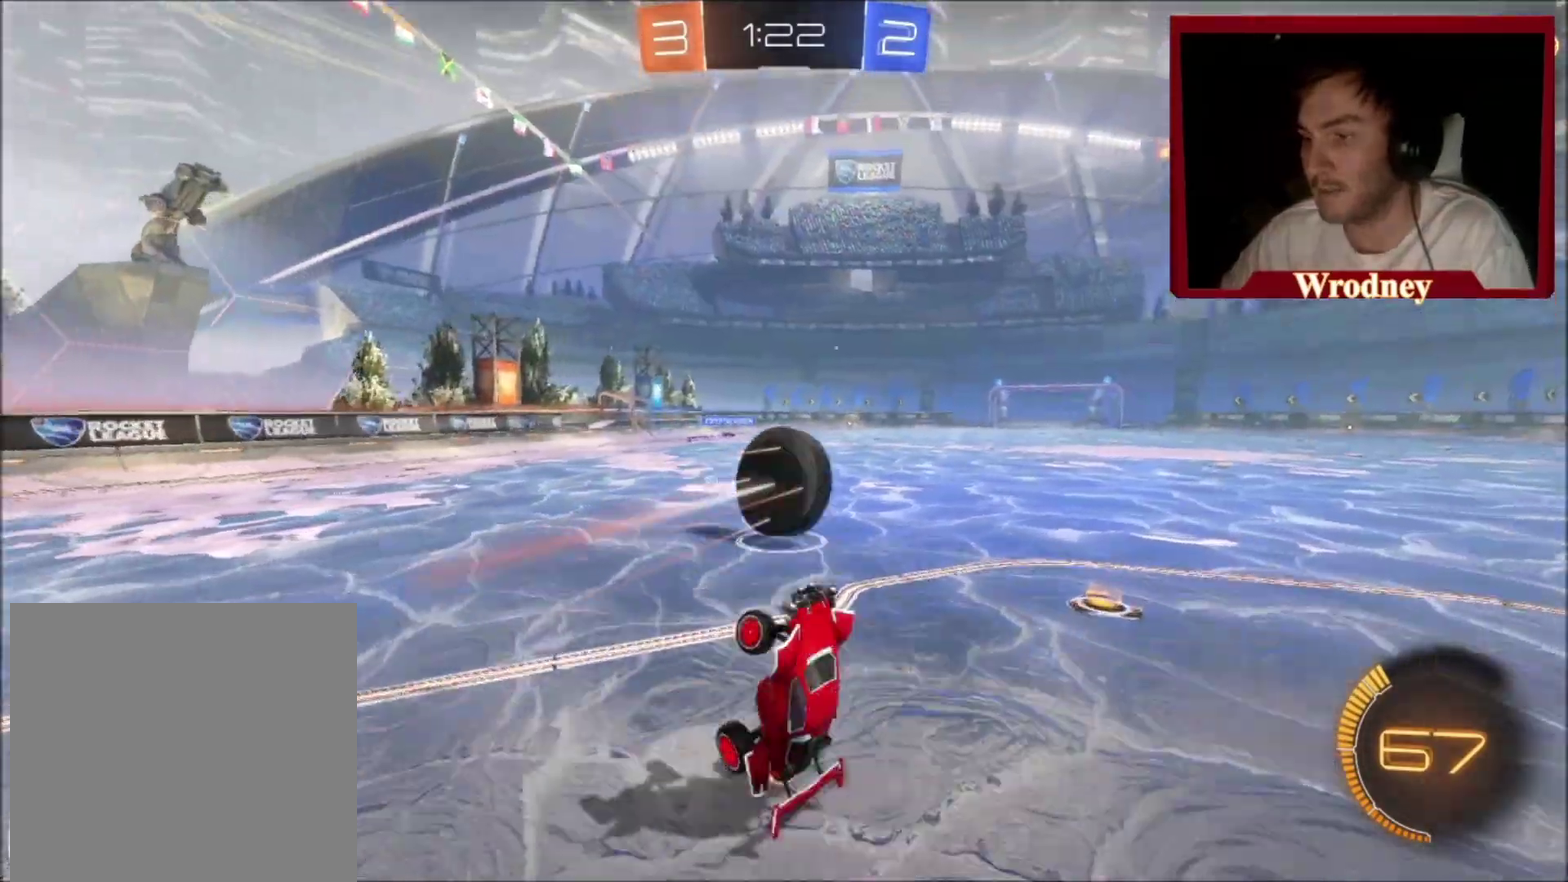
{"buttons": ["X"], "left_stick": "left", "right_stick": "center", "events": [[134, "left_stick", "down-right"], [300, "left_stick", "down"], [367, "L1", "down"], [434, "left_stick", "left"], [501, "L1", "up"], [501, "X", "down"]]}
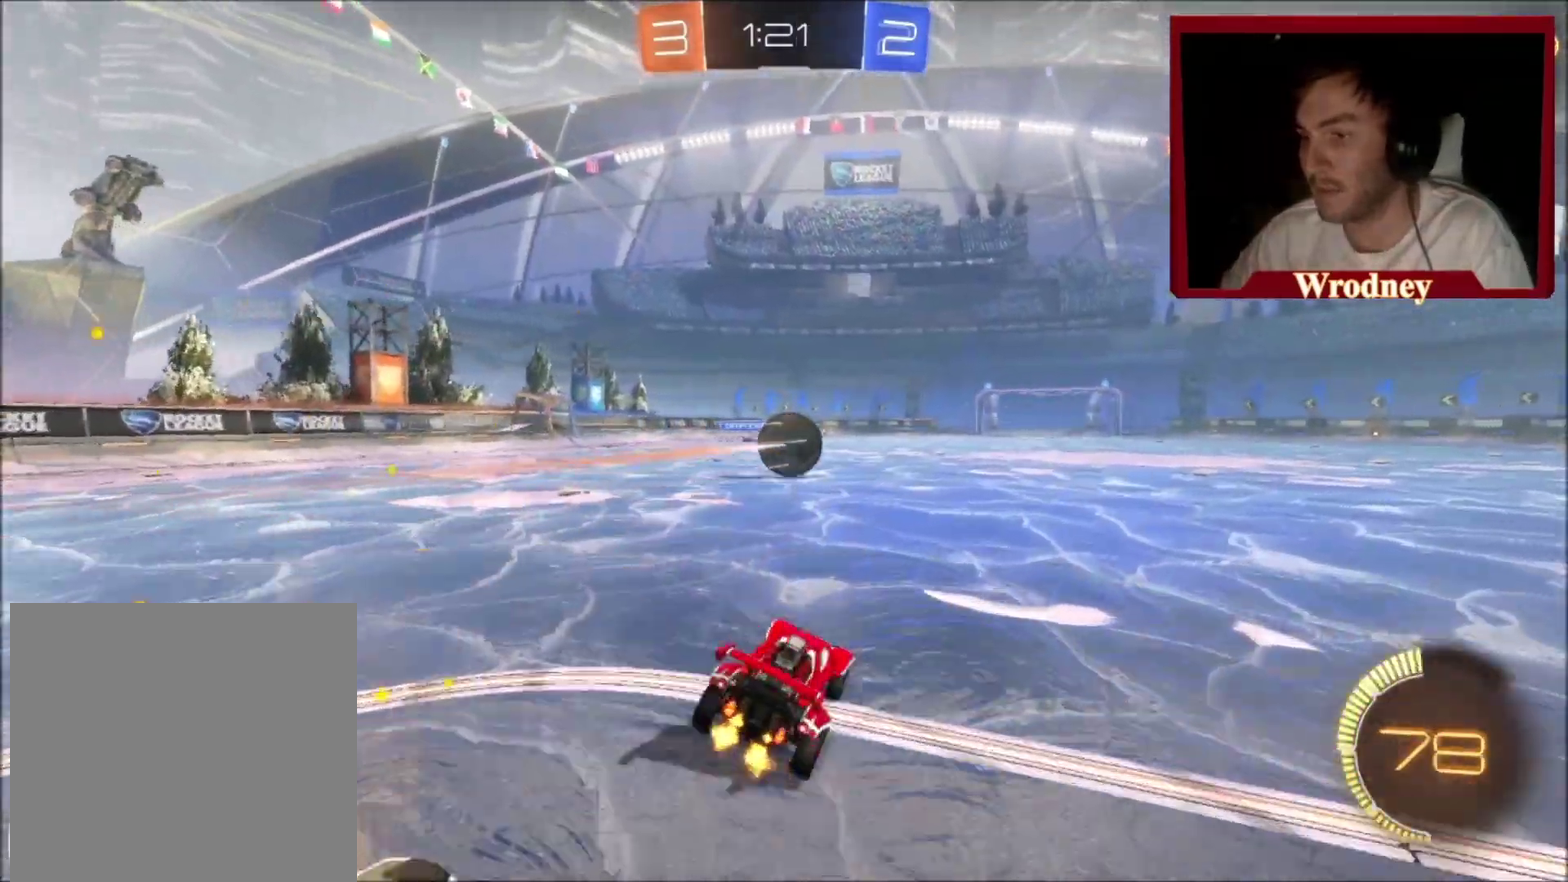
{"buttons": [], "left_stick": "right", "right_stick": "center", "events": [[100, "left_stick", "center"], [200, "left_stick", "right"], [300, "X", "up"]]}
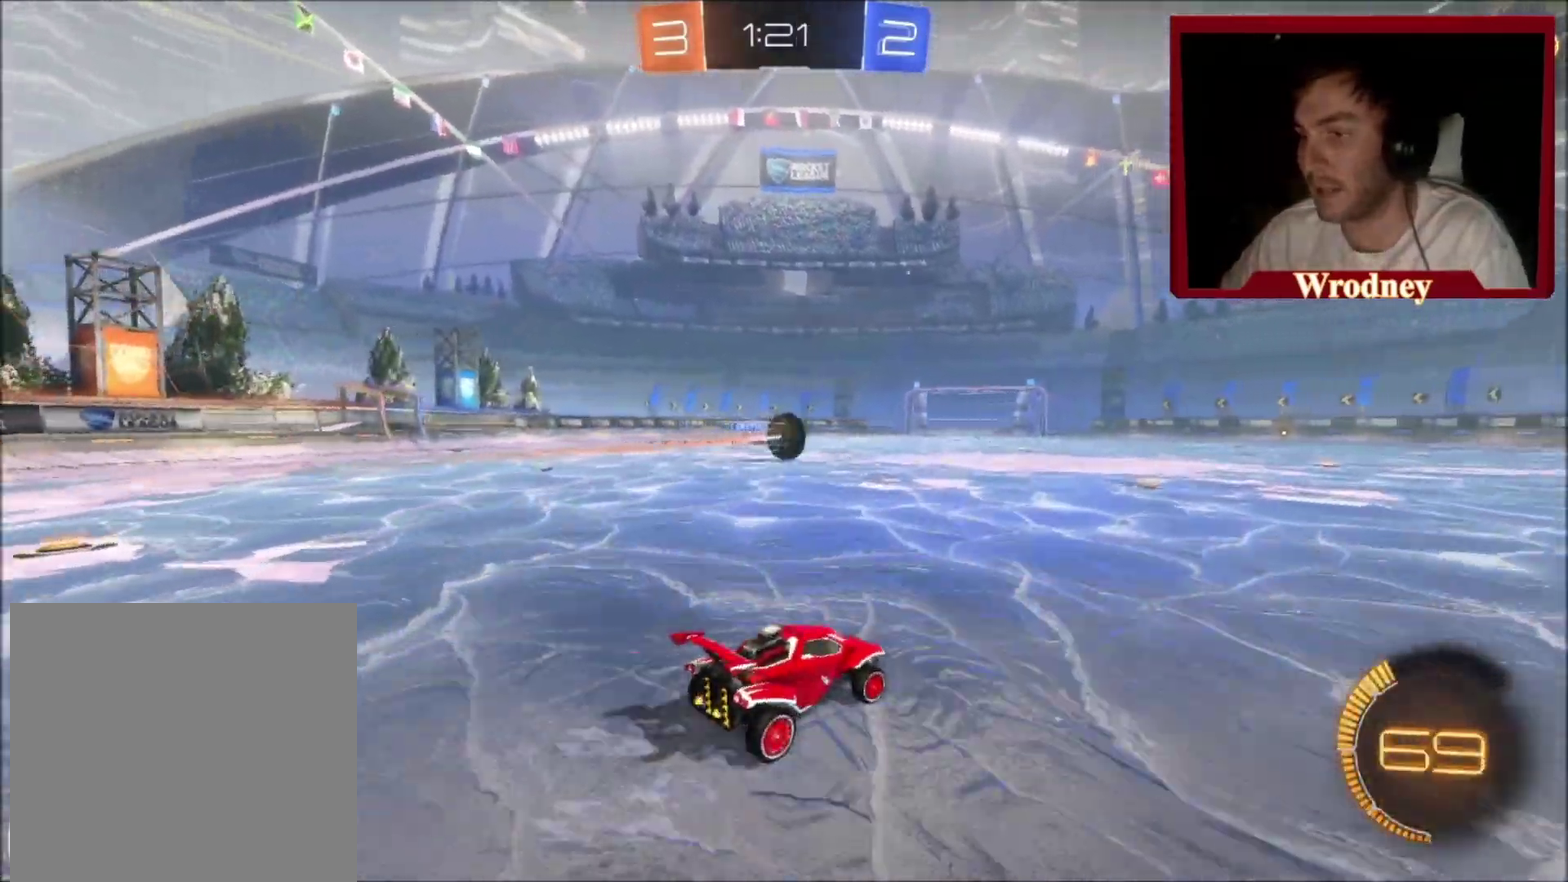
{"buttons": [], "left_stick": "up-left", "right_stick": "center", "events": [[33, "X", "down"], [100, "left_stick", "up-right"], [234, "left_stick", "center"], [300, "left_stick", "up-left"], [400, "X", "up"]]}
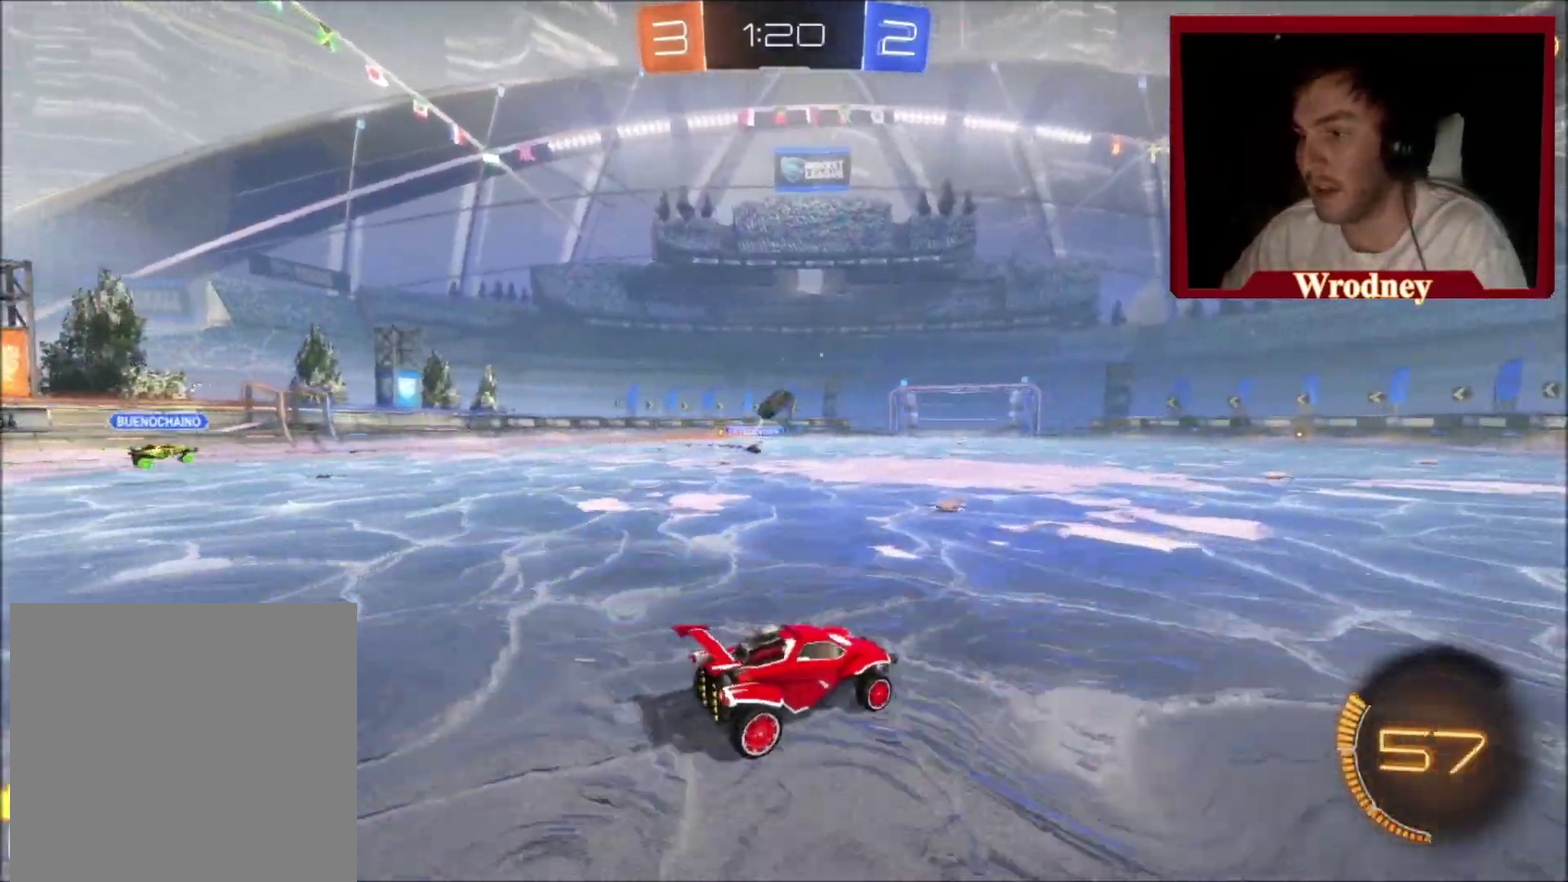
{"buttons": ["Y"], "left_stick": "right", "right_stick": "center", "events": [[133, "left_stick", "center"], [200, "left_stick", "right"], [367, "Y", "down"]]}
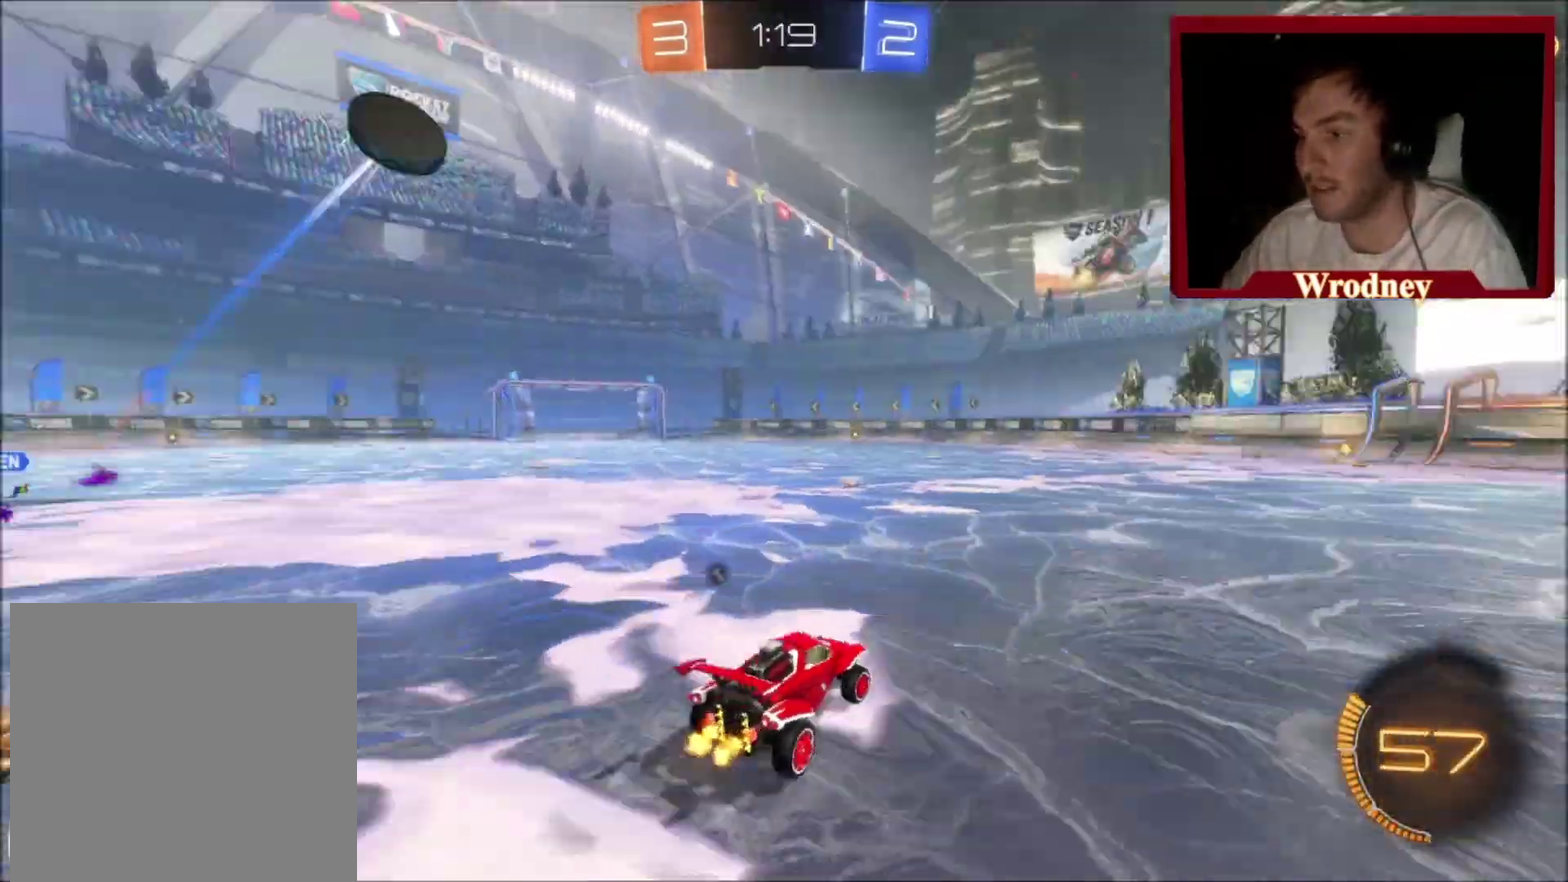
{"buttons": ["A", "B", "X", "Y", "L1"], "left_stick": "right", "right_stick": "center", "events": [[33, "Y", "up"], [134, "X", "down"], [200, "L1", "down"], [200, "left_stick", "up-left"], [434, "A", "down"], [434, "Y", "down"], [467, "B", "down"], [467, "left_stick", "right"]]}
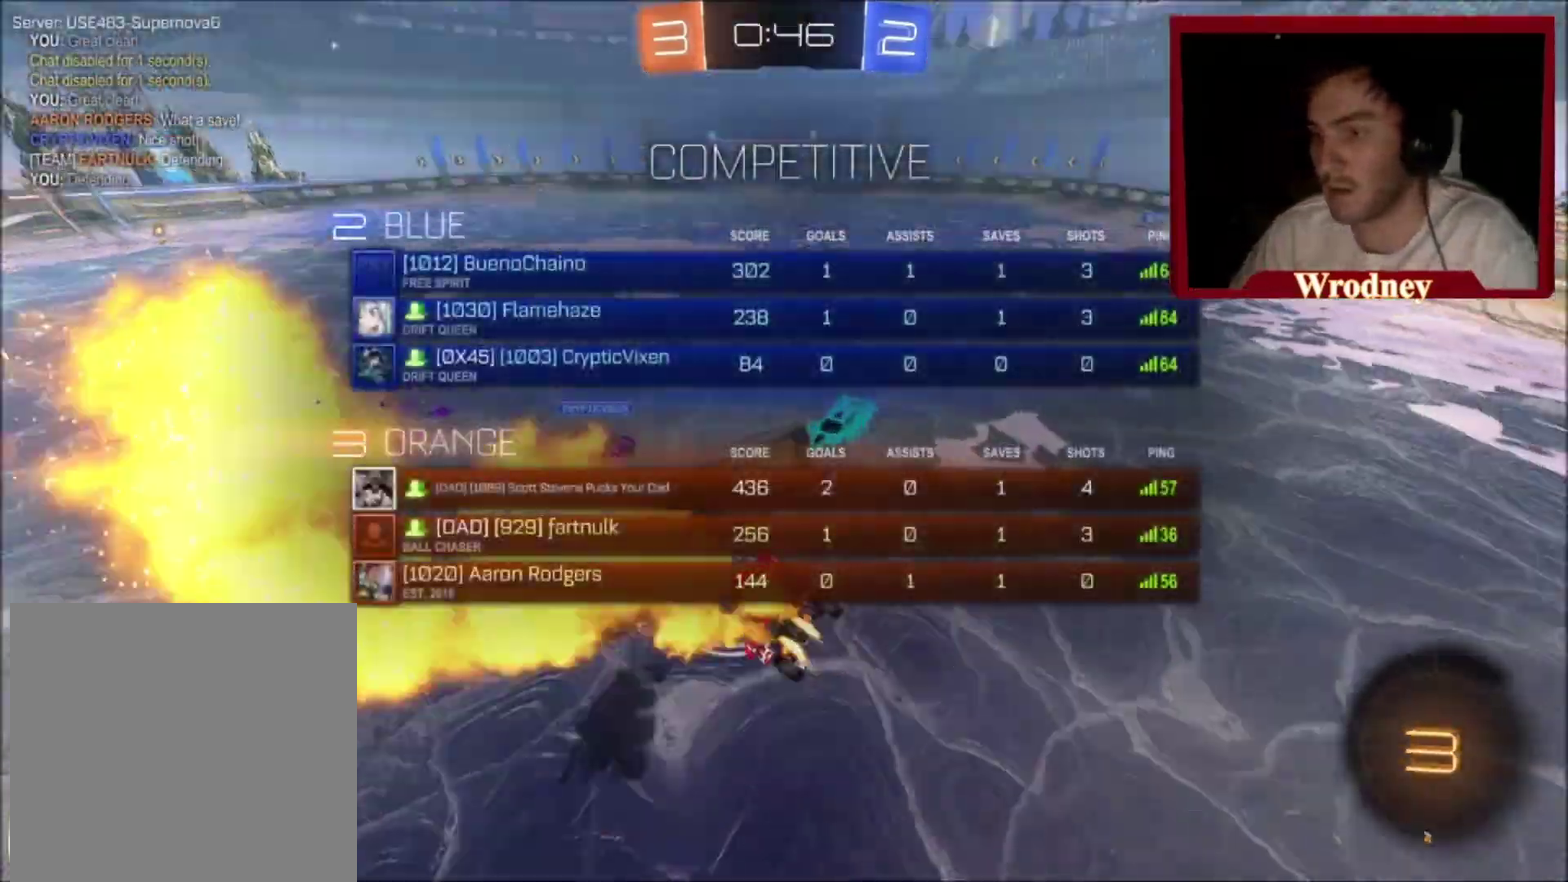
{"buttons": [], "left_stick": "up-left", "right_stick": "center", "events": [[233, "left_stick", "center"], [266, "A", "up"], [266, "B", "up"], [266, "L1", "up"], [300, "left_stick", "left"], [333, "X", "up"], [433, "left_stick", "up-left"], [500, "Y", "up"]]}
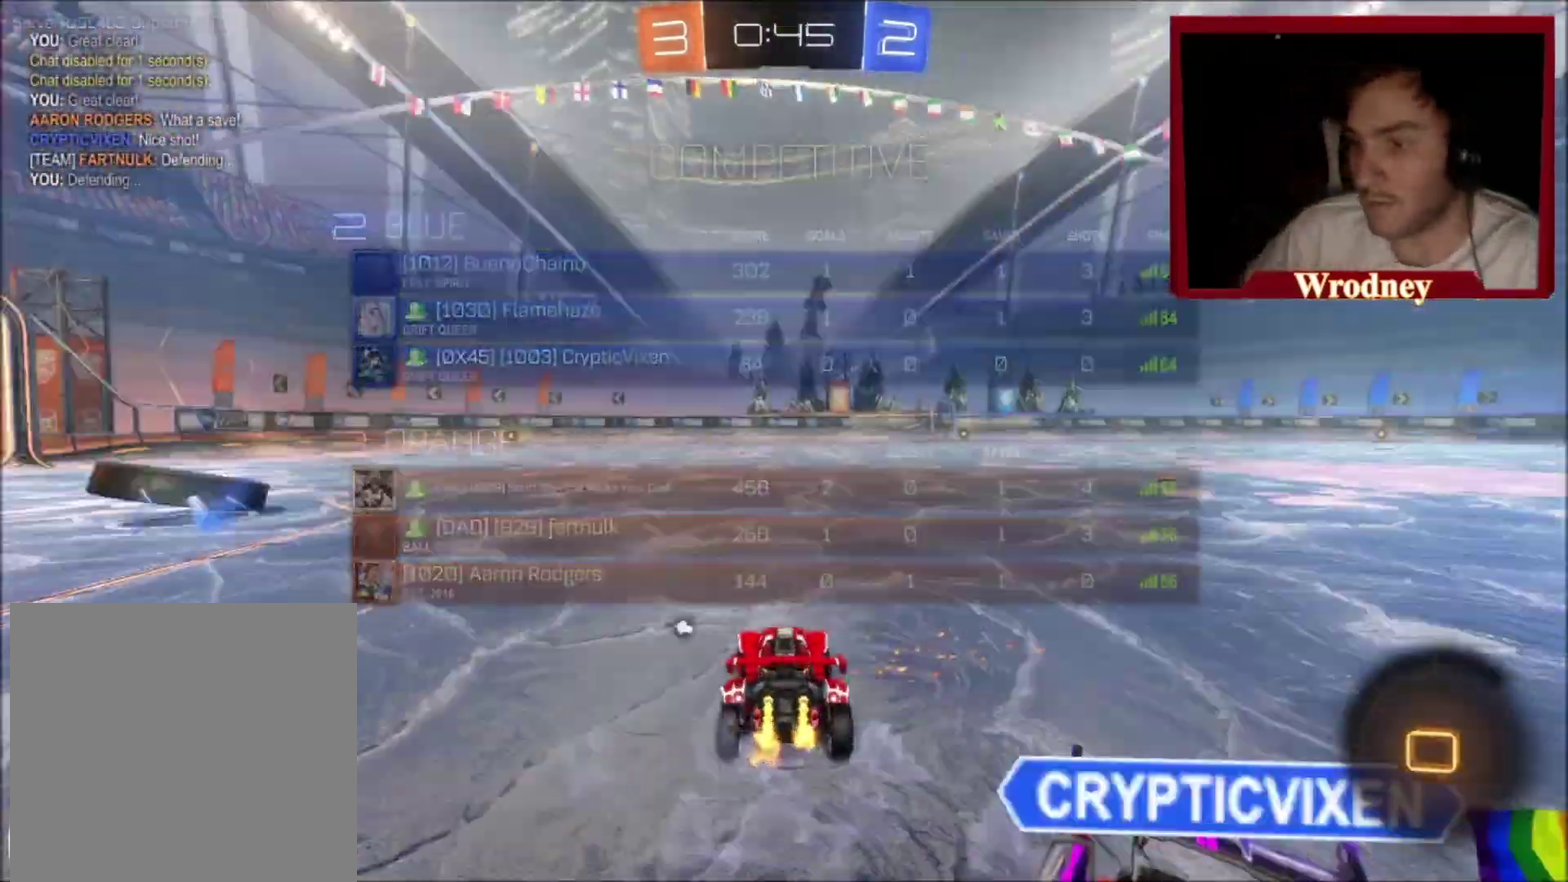
{"buttons": [], "left_stick": "center", "right_stick": "center", "events": [[234, "left_stick", "center"]]}
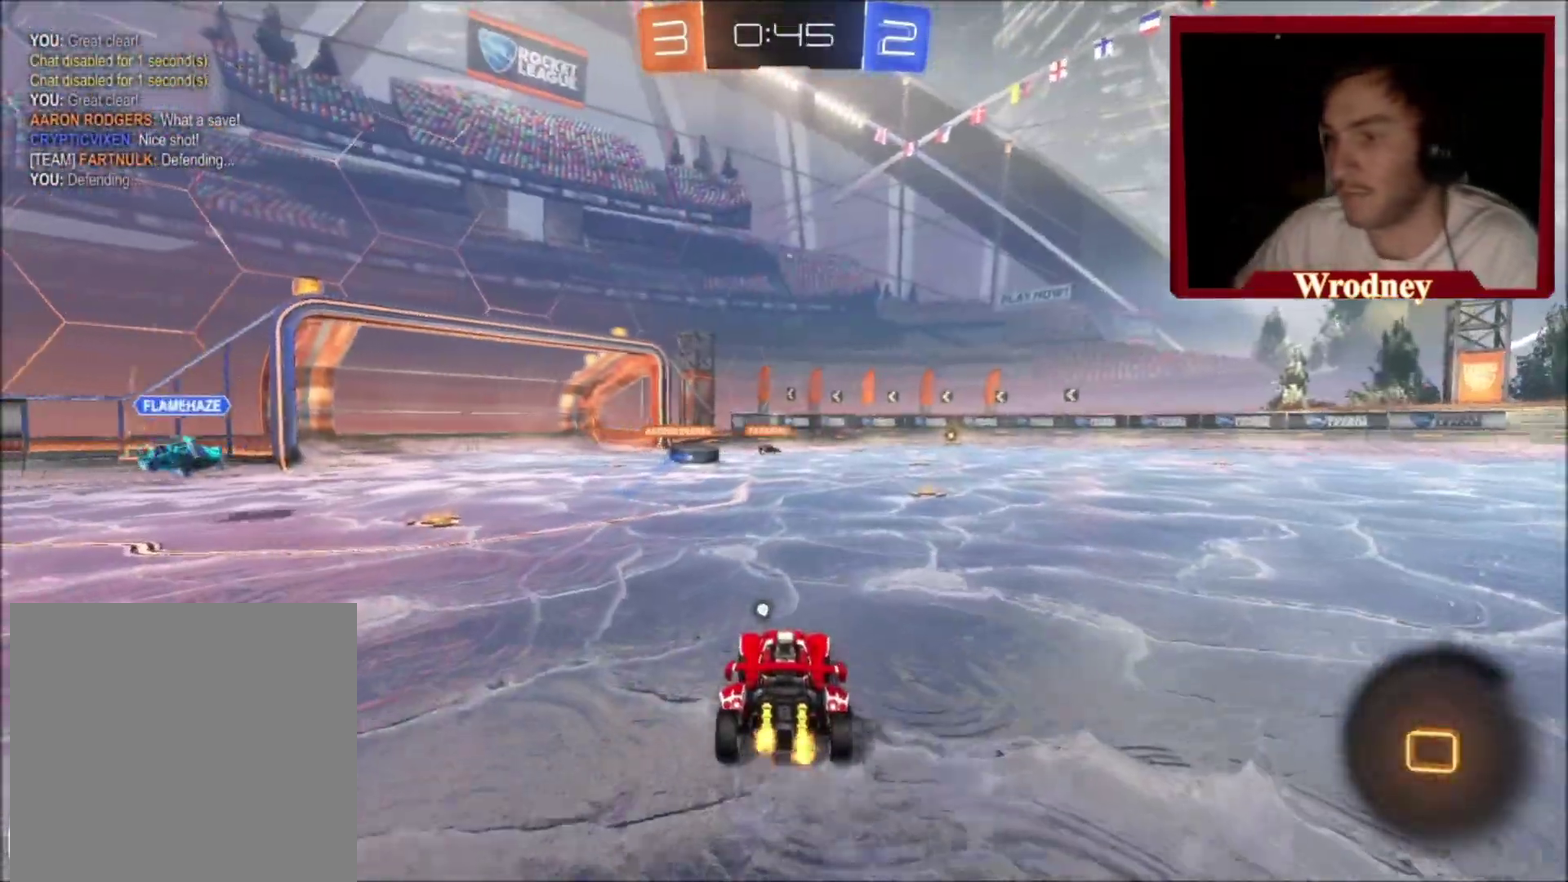
{"buttons": [], "left_stick": "center", "right_stick": "center", "events": []}
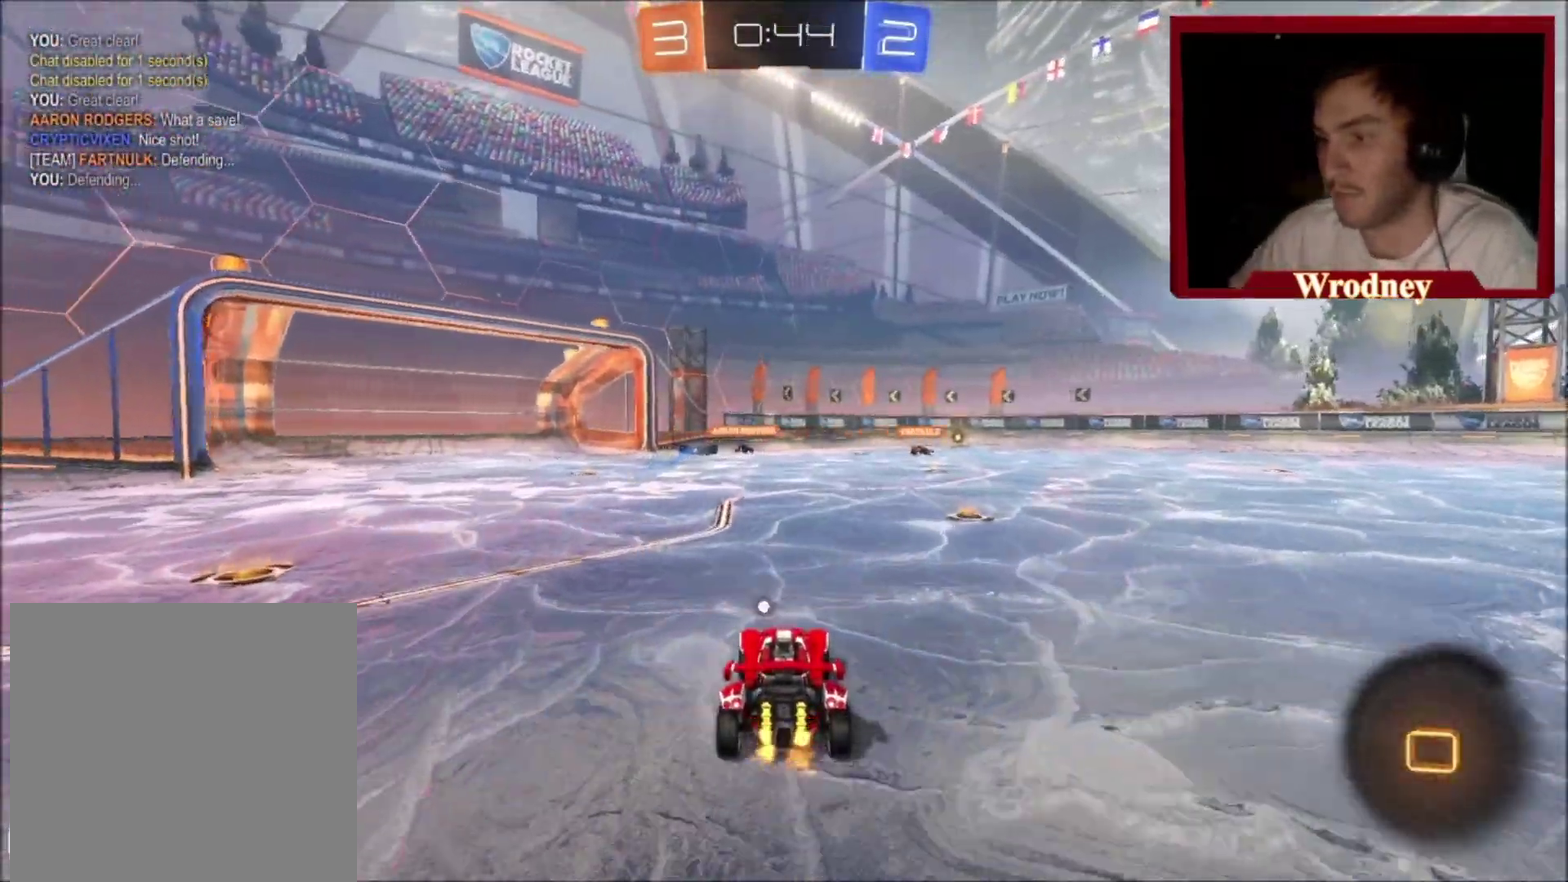
{"buttons": ["L1"], "left_stick": "up", "right_stick": "center", "events": [[67, "left_stick", "up-left"], [134, "Y", "down"], [267, "Y", "up"], [367, "left_stick", "up"], [400, "L1", "down"], [434, "A", "down"], [501, "A", "up"]]}
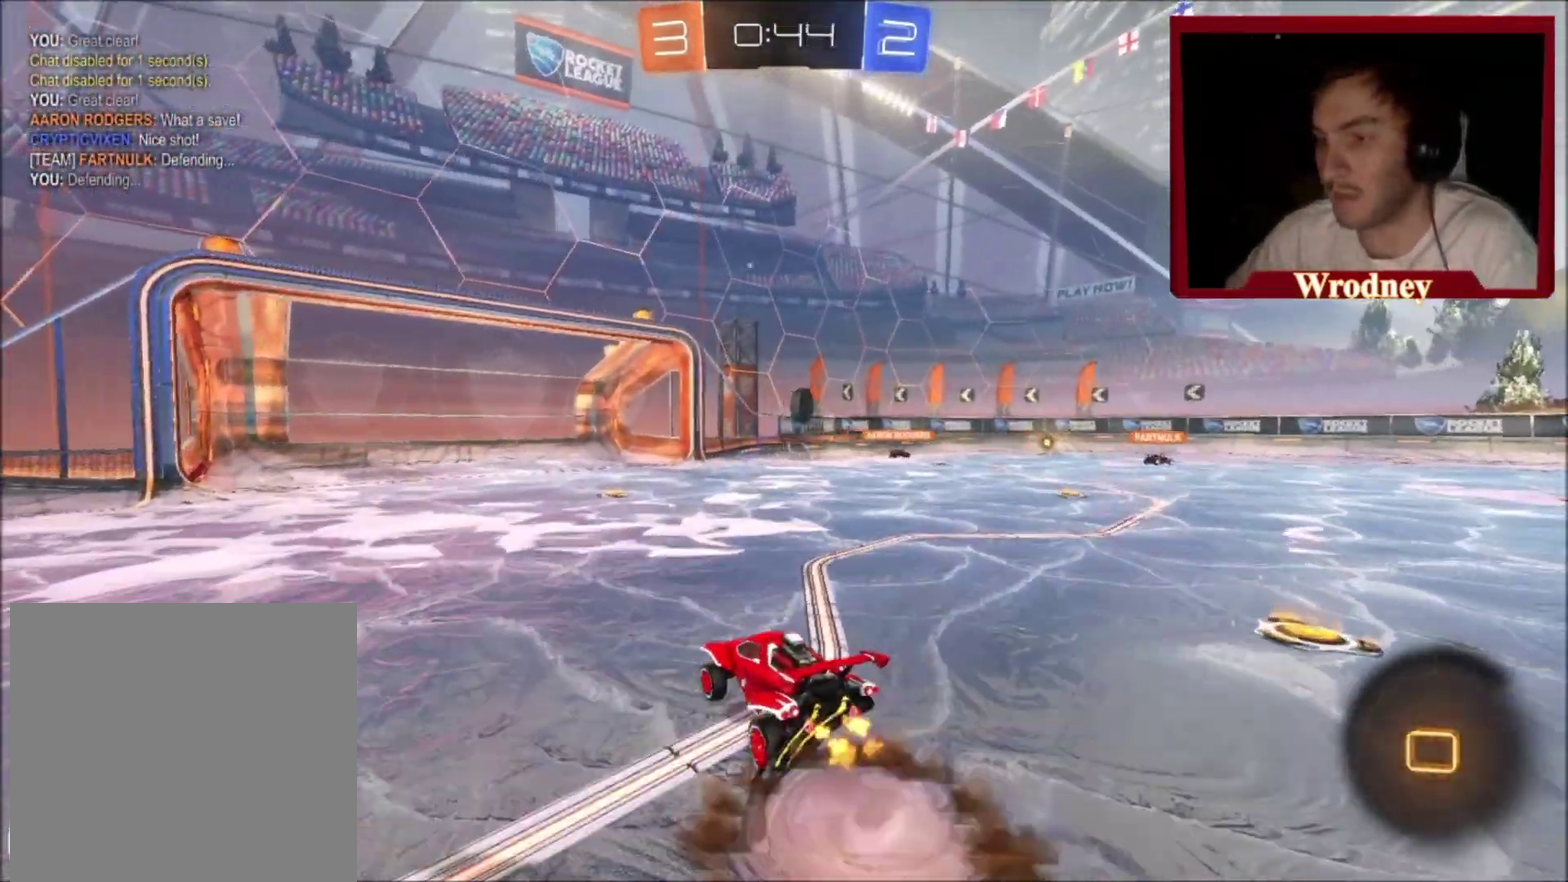
{"buttons": [], "left_stick": "center", "right_stick": "center", "events": [[66, "A", "down"], [100, "left_stick", "up-right"], [166, "A", "up"], [300, "left_stick", "right"], [433, "L1", "up"], [500, "left_stick", "center"]]}
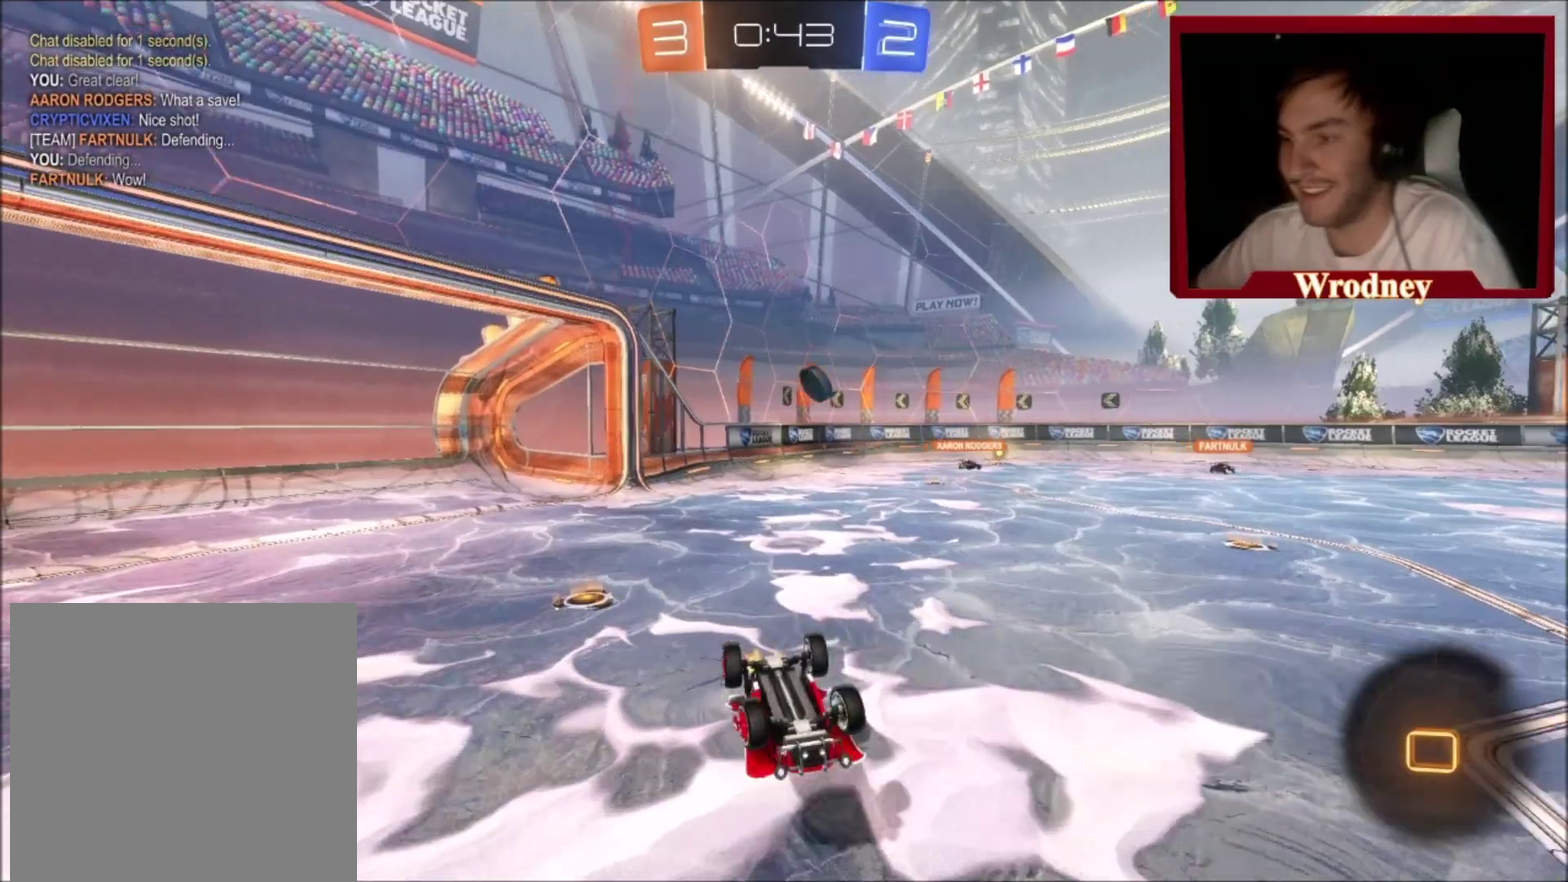
{"buttons": ["B"], "left_stick": "right", "right_stick": "center", "events": [[167, "left_stick", "right"], [467, "B", "down"]]}
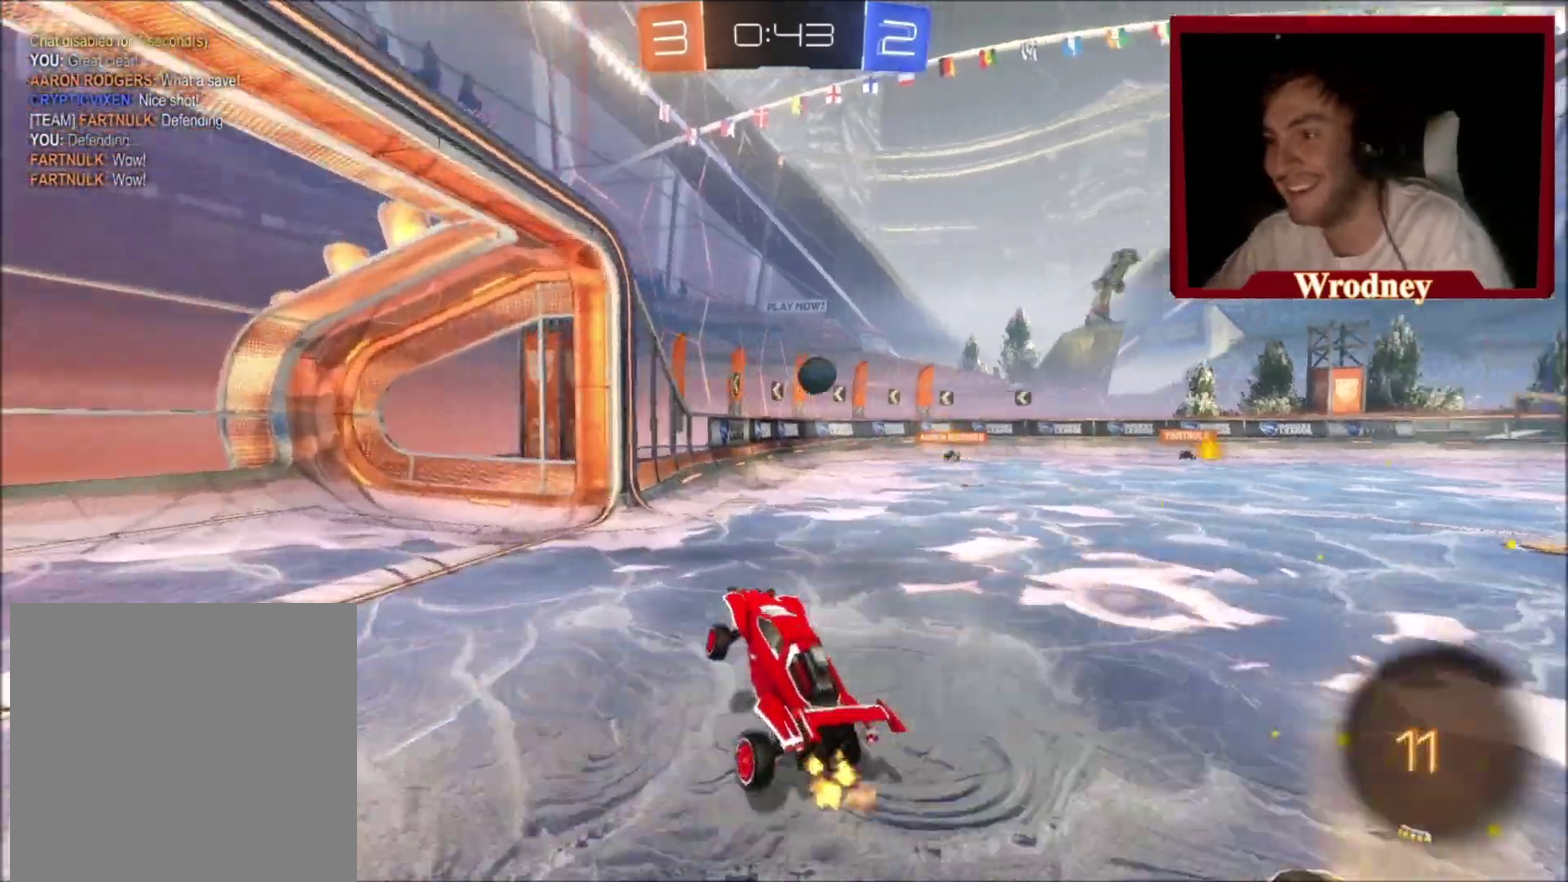
{"buttons": [], "left_stick": "up", "right_stick": "center", "events": [[166, "B", "up"], [333, "left_stick", "up-right"], [400, "left_stick", "up"]]}
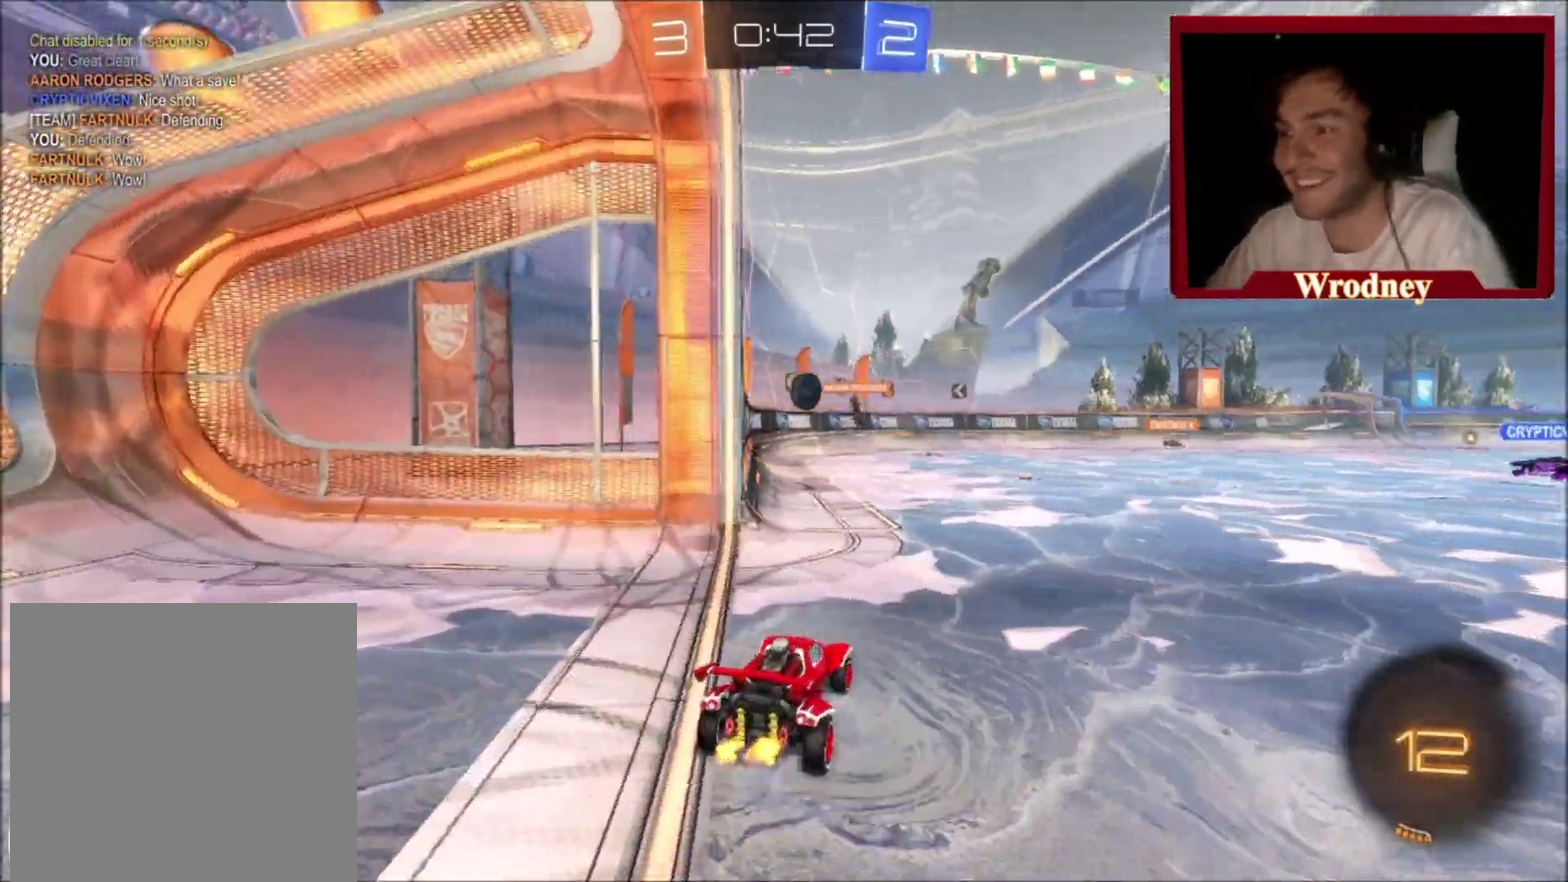
{"buttons": [], "left_stick": "up-left", "right_stick": "center", "events": [[67, "left_stick", "right"], [200, "left_stick", "center"], [400, "left_stick", "up-left"]]}
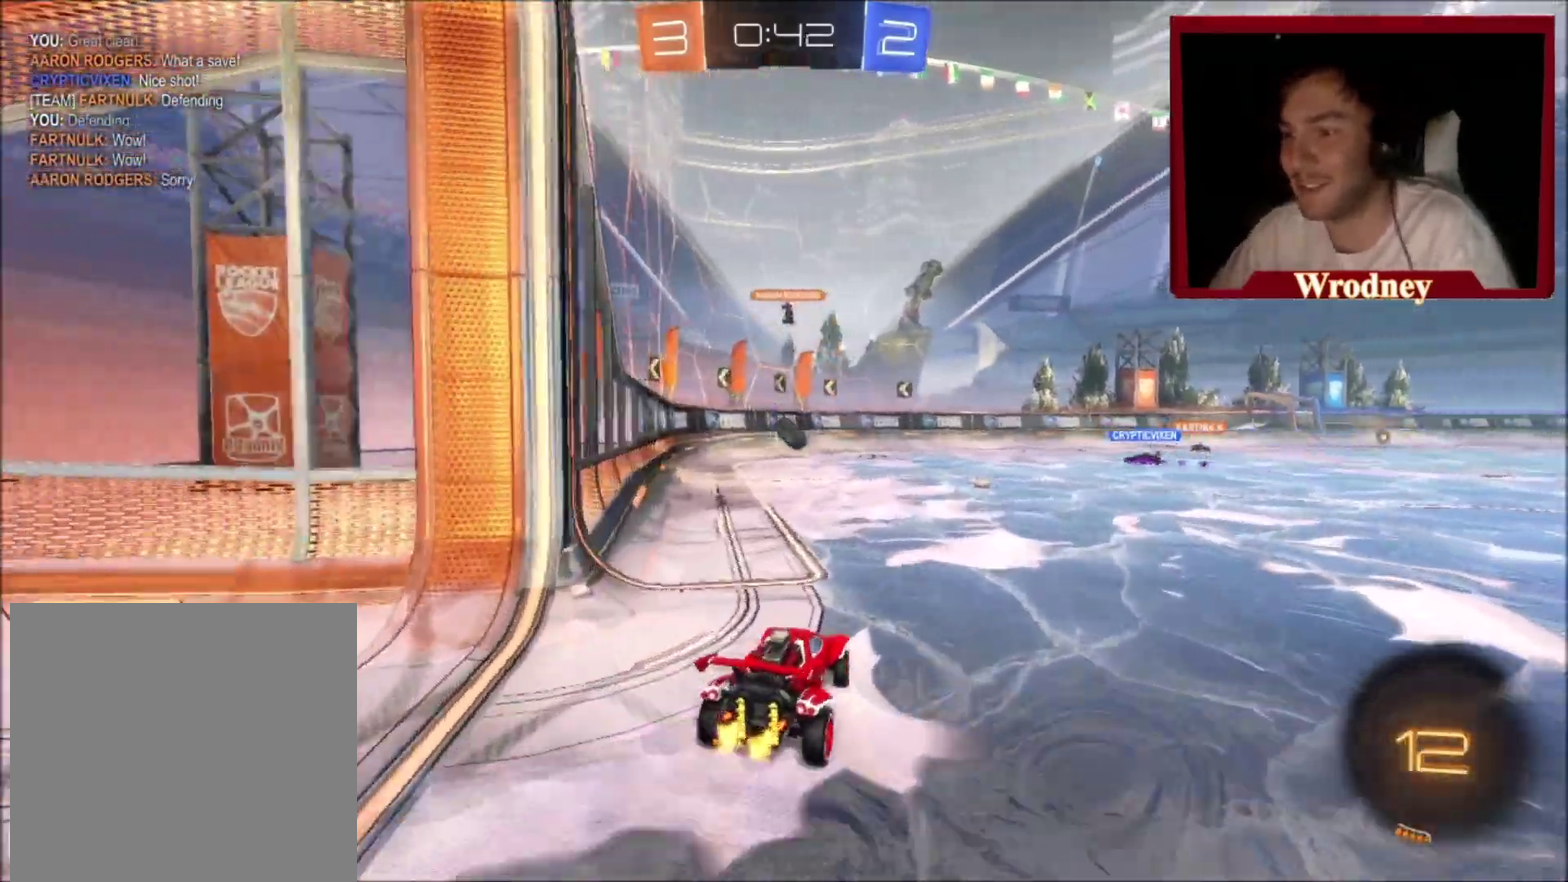
{"buttons": [], "left_stick": "up-left", "right_stick": "center", "events": [[100, "left_stick", "left"], [266, "left_stick", "center"], [400, "L2", "down"], [433, "left_stick", "up-left"], [467, "L2", "up"]]}
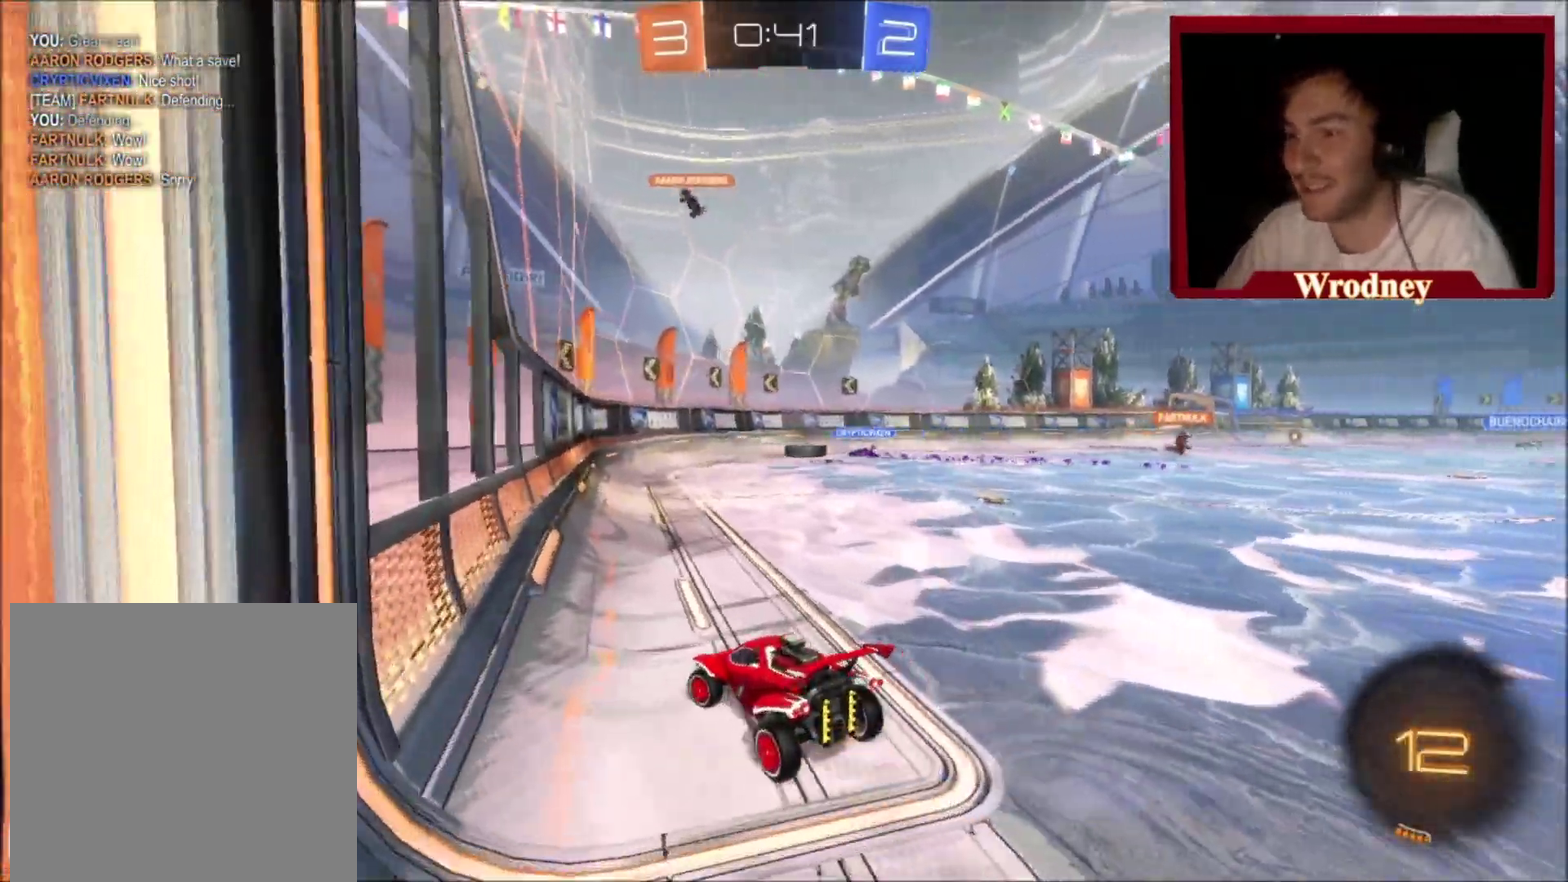
{"buttons": [], "left_stick": "right", "right_stick": "center", "events": [[400, "left_stick", "center"], [501, "left_stick", "right"]]}